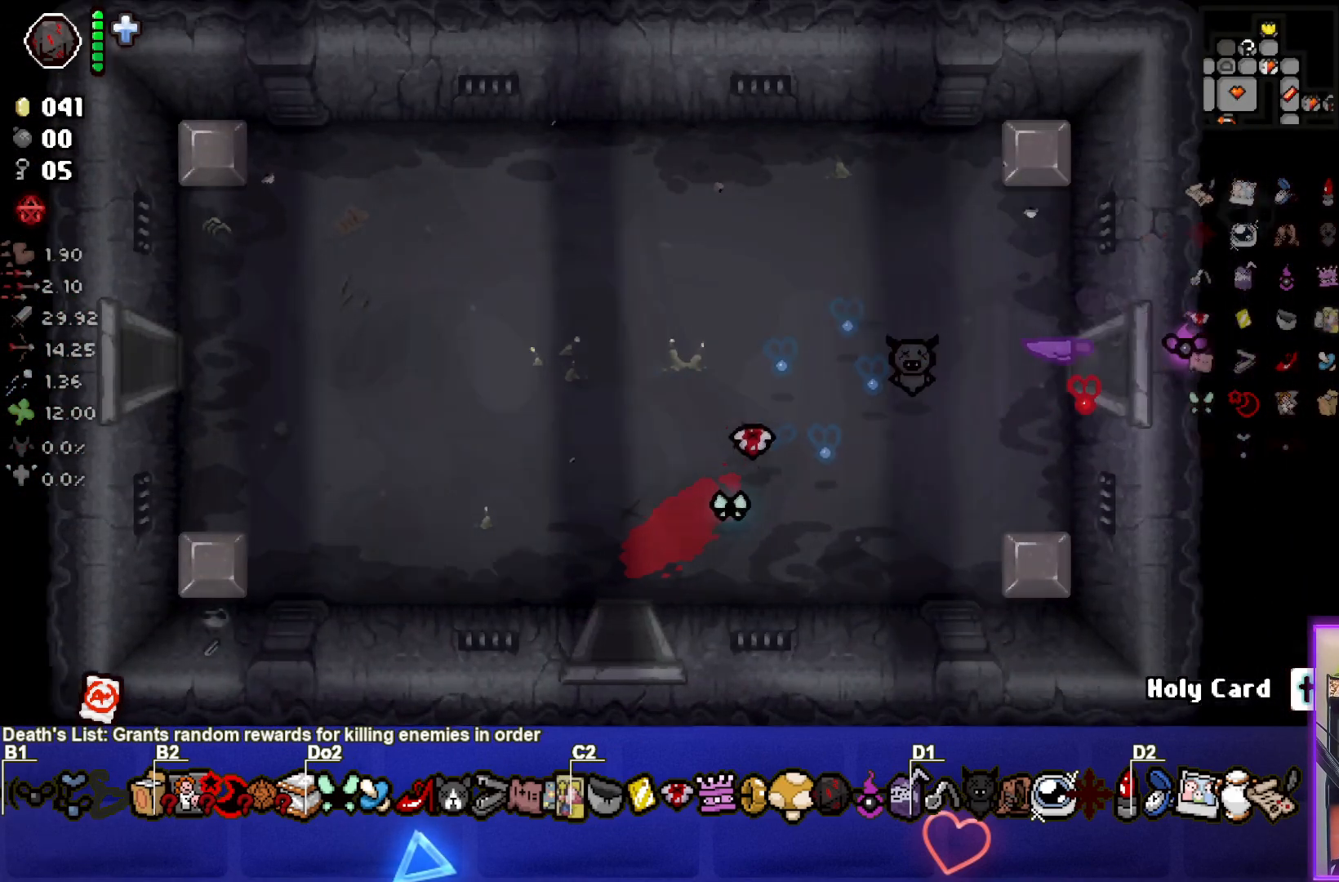
Gameplay with a controller (PlayStation layout); each line is a JSON object with the inputs held at the frame after it. "events" lists button and stick changes between this image and that frame as [ms after this image, input, new state], when the widget could be followed in between. Not read: L3 R3 right_stick.
{"buttons": [], "left_stick": "center", "events": [[67, "left_stick", "center"]]}
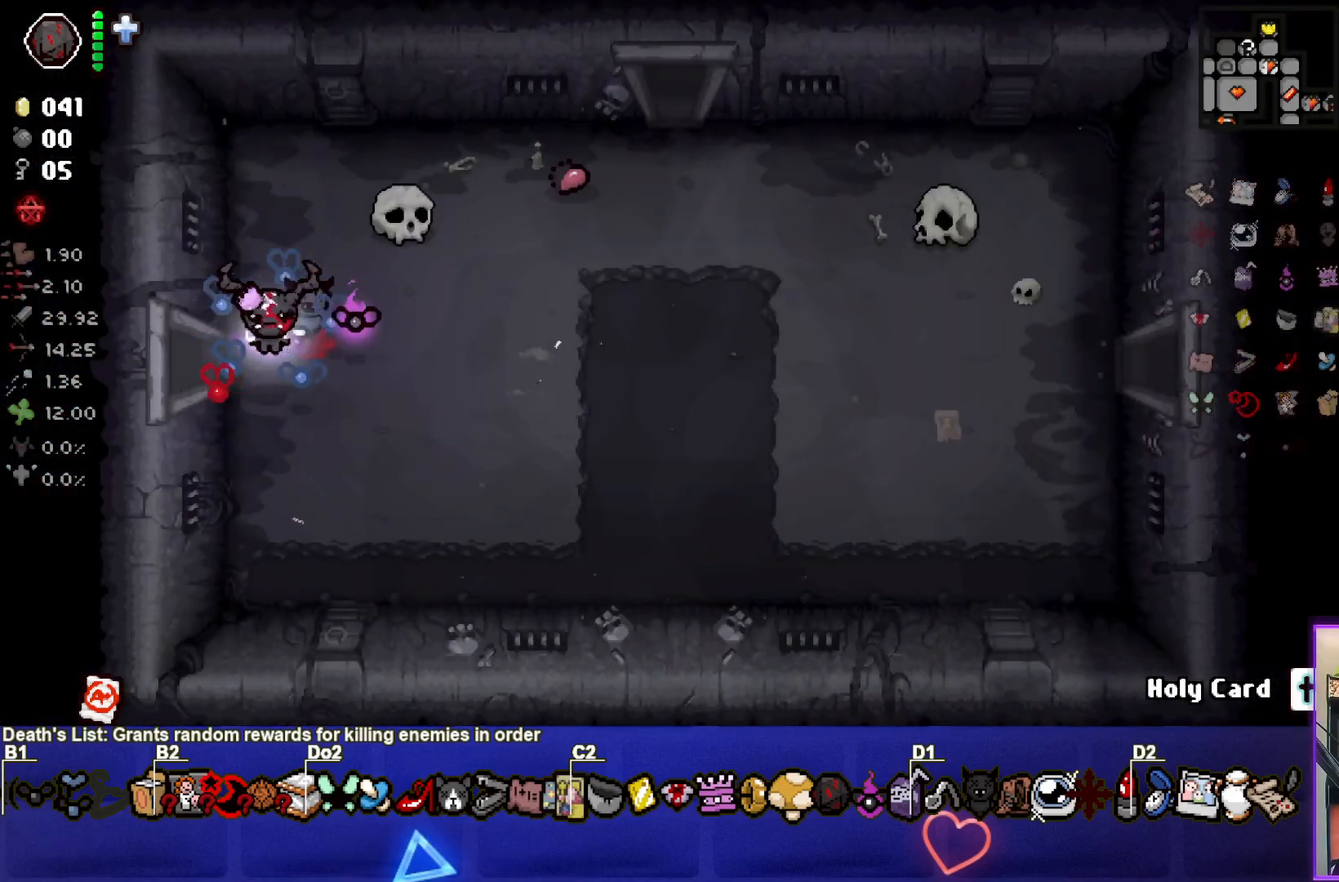
{"buttons": [], "left_stick": "right", "events": [[133, "left_stick", "right"]]}
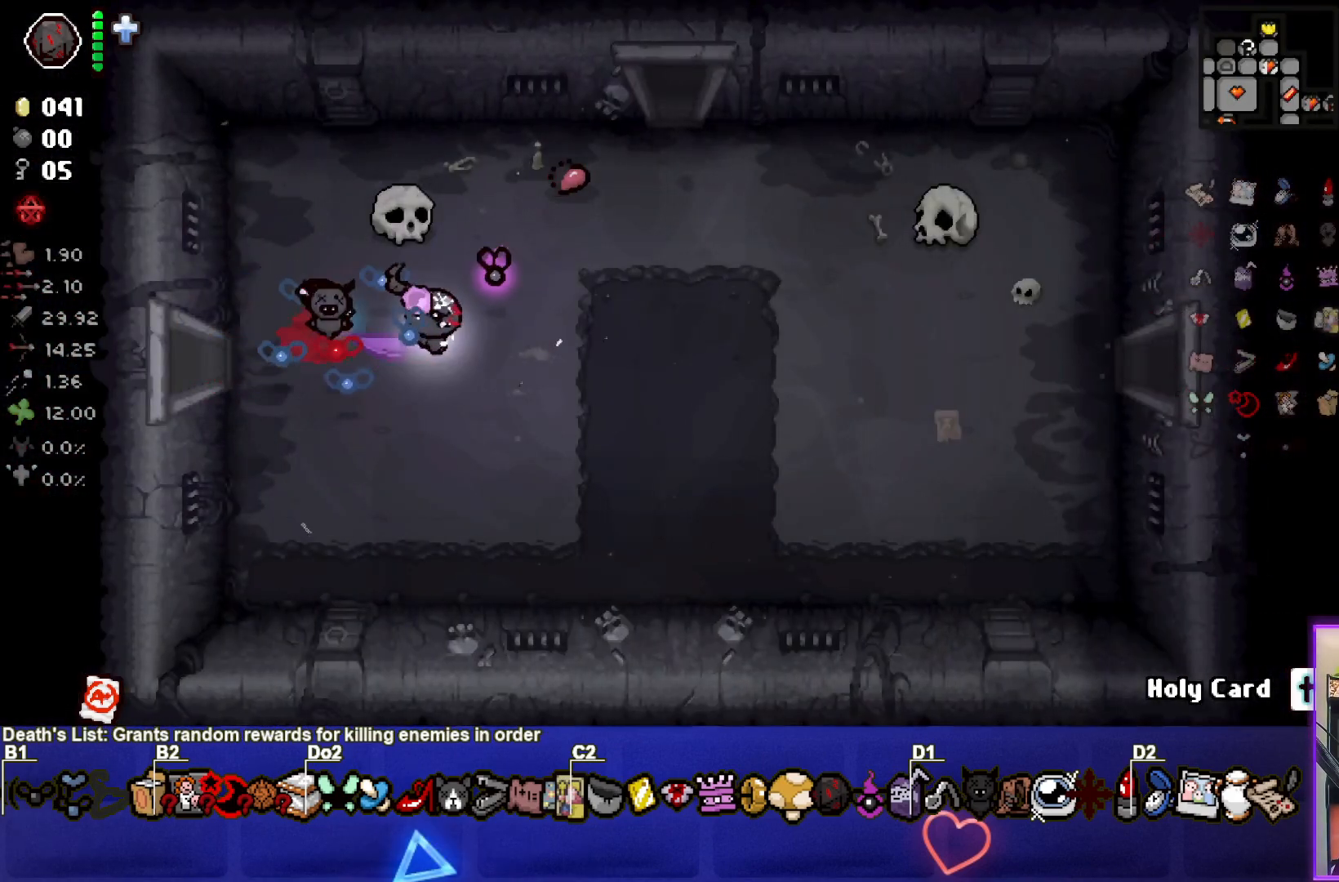
{"buttons": [], "left_stick": "center", "events": [[17, "left_stick", "center"]]}
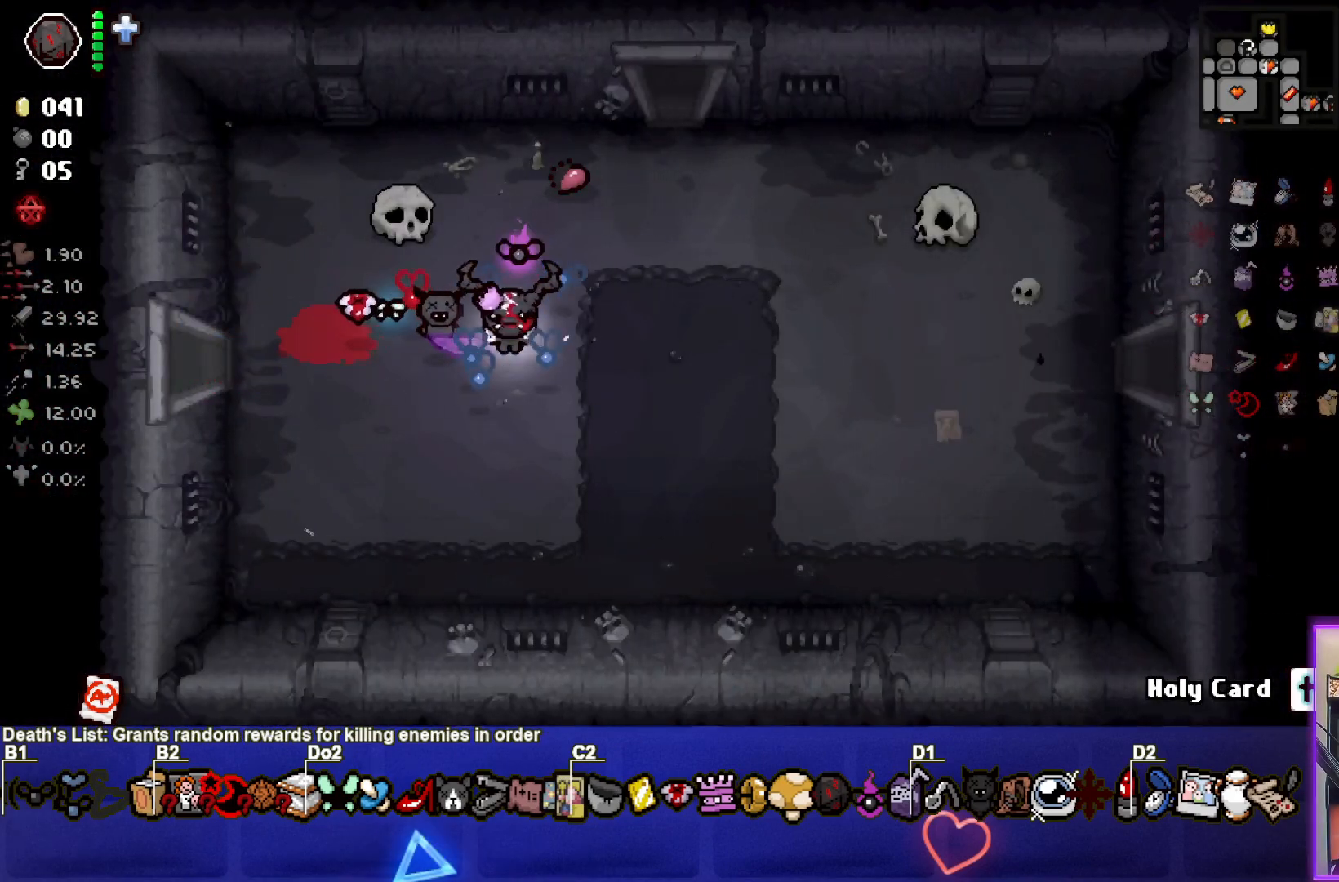
{"buttons": [], "left_stick": "right", "events": [[267, "left_stick", "right"]]}
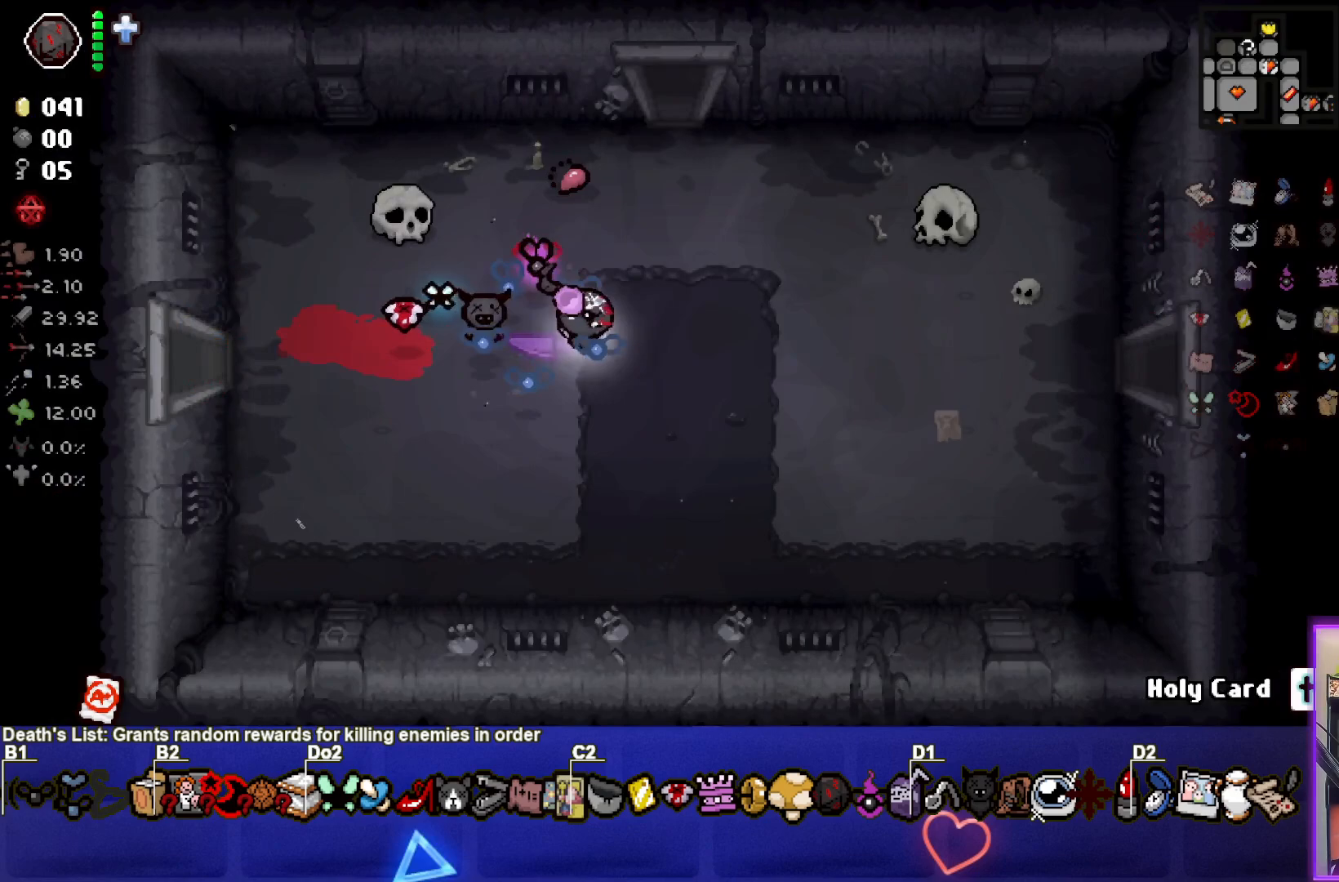
{"buttons": [], "left_stick": "right", "events": []}
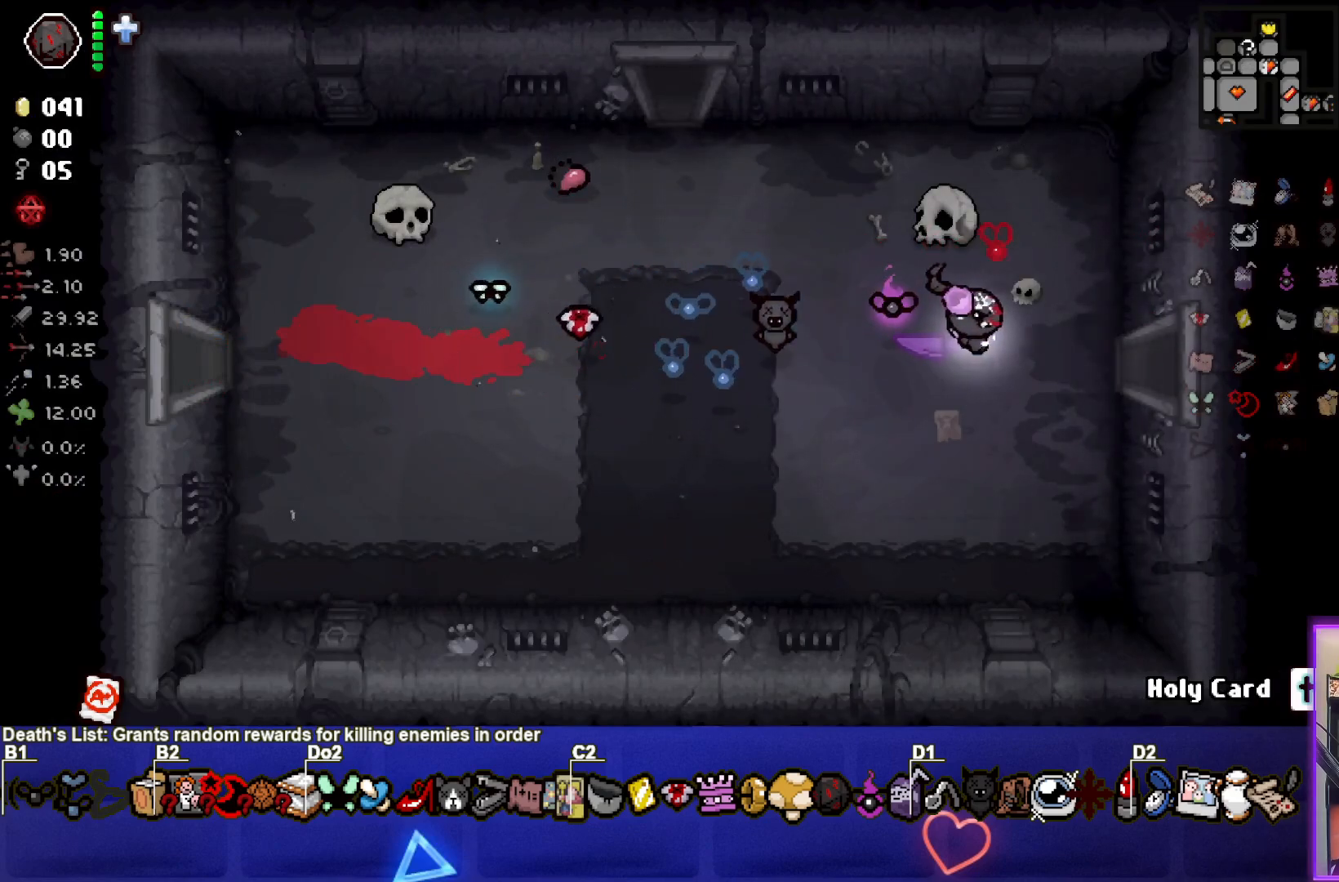
{"buttons": [], "left_stick": "center", "events": [[367, "left_stick", "center"]]}
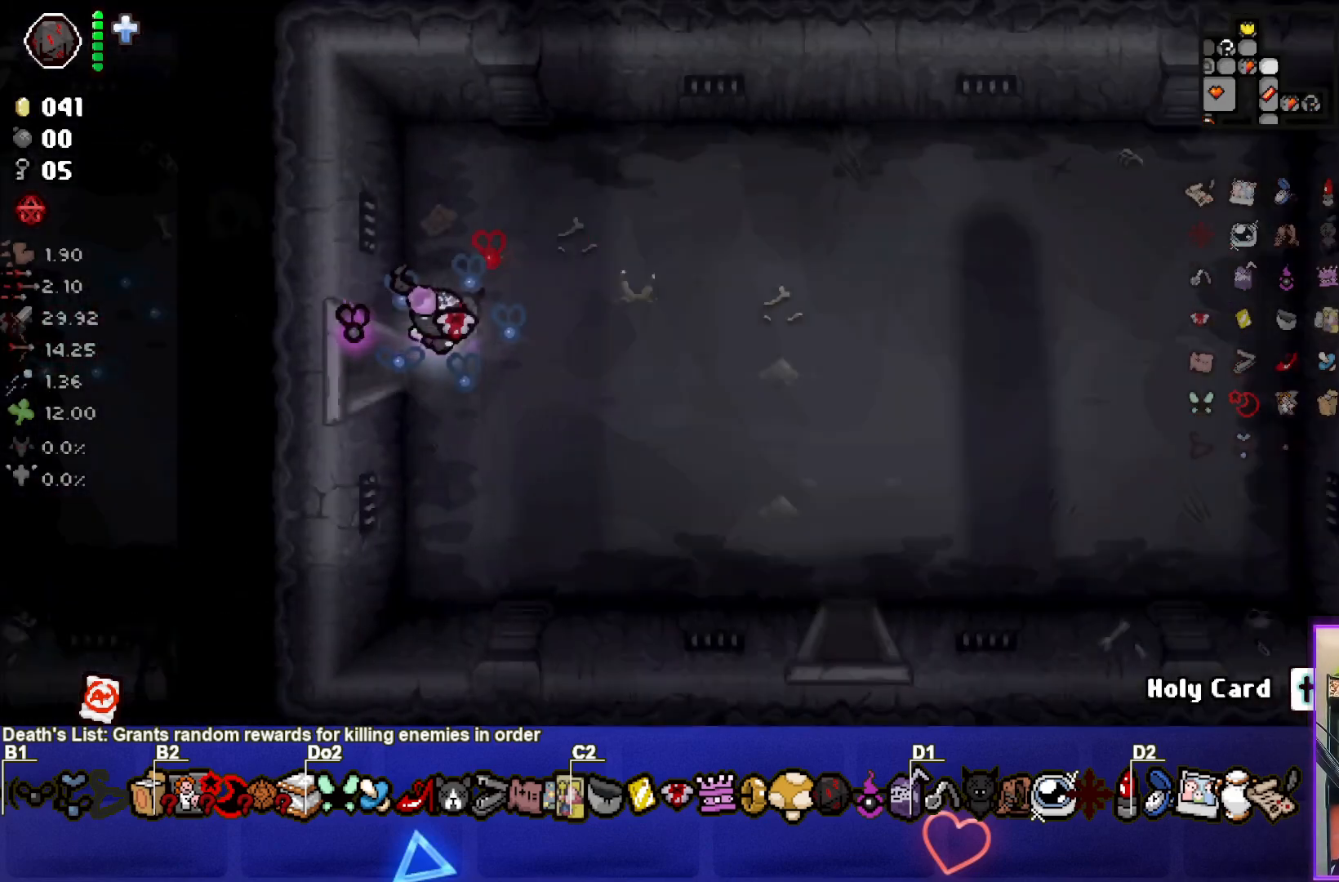
{"buttons": [], "left_stick": "down-right", "events": [[217, "left_stick", "right"], [500, "left_stick", "down-right"]]}
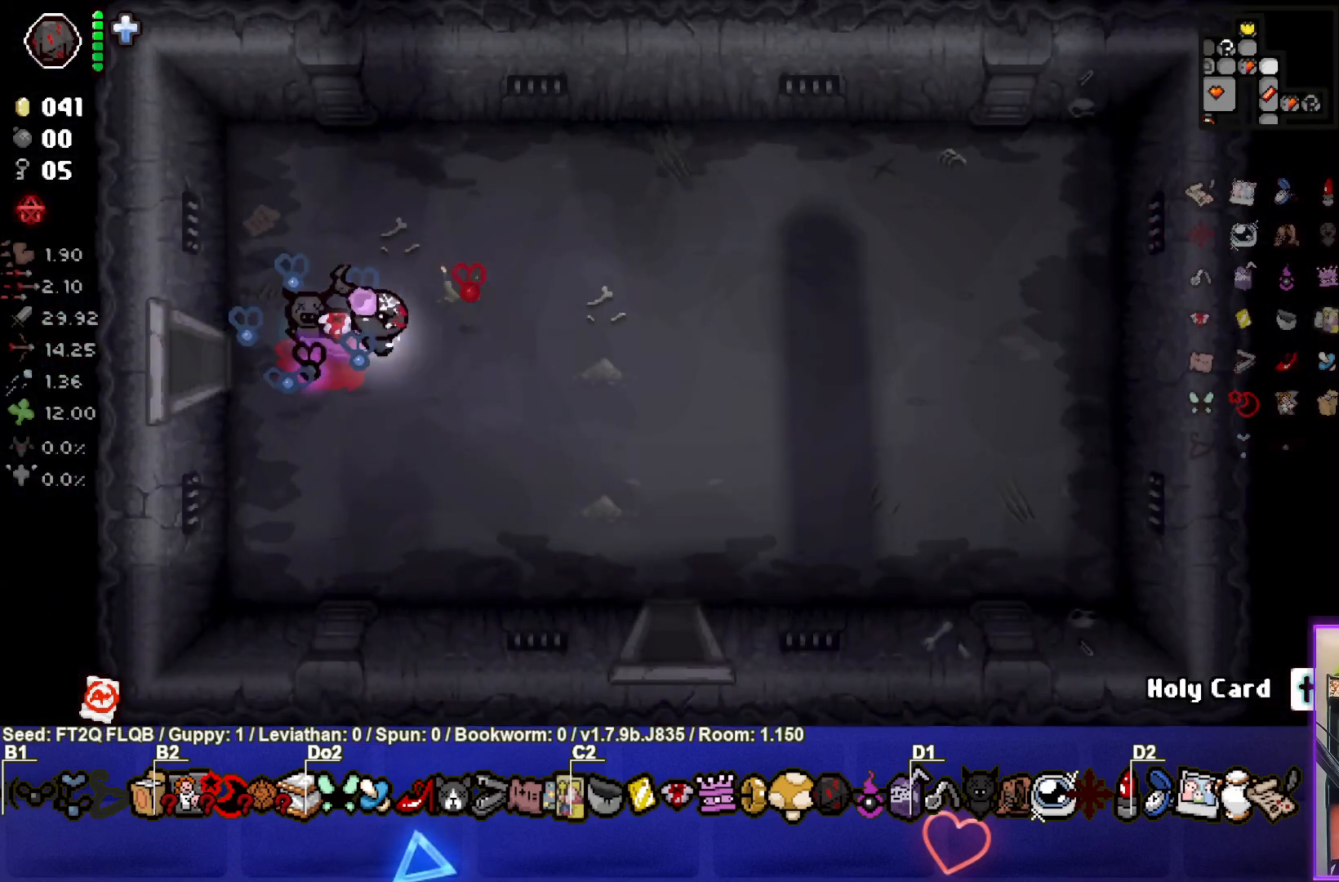
{"buttons": [], "left_stick": "down-right", "events": []}
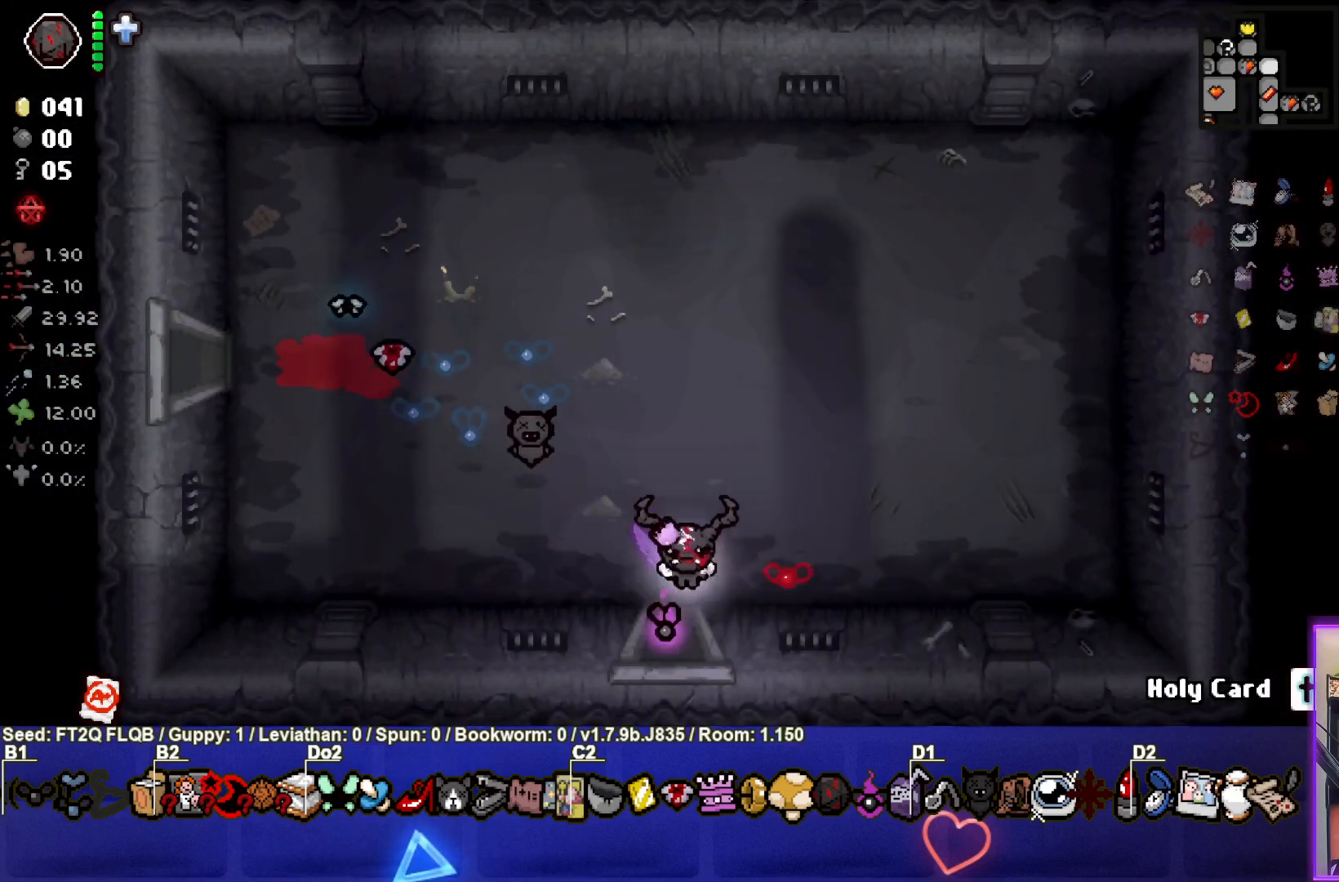
{"buttons": [], "left_stick": "center", "events": [[50, "left_stick", "down"], [300, "left_stick", "center"]]}
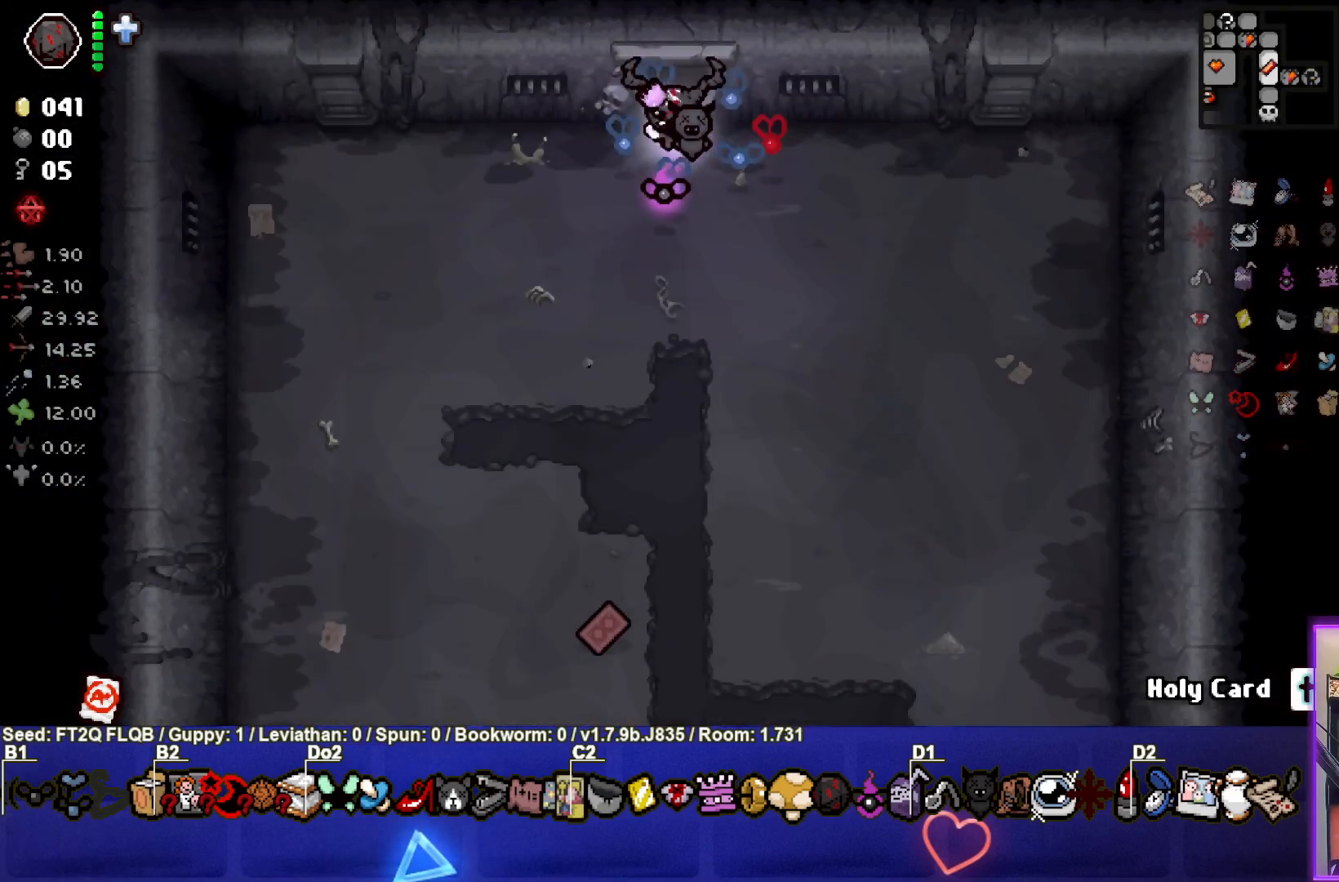
{"buttons": [], "left_stick": "down-right", "events": [[150, "left_stick", "down-right"]]}
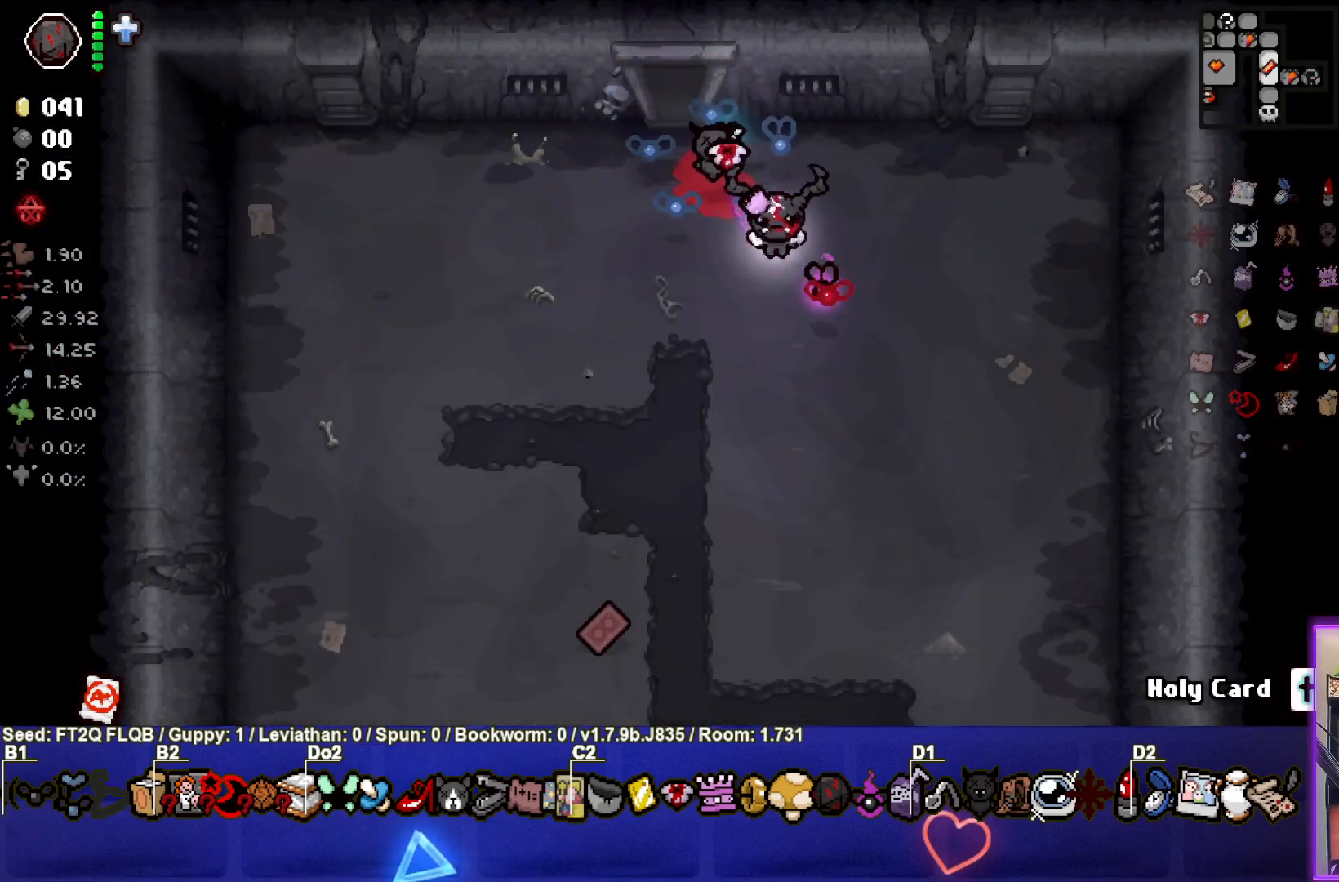
{"buttons": [], "left_stick": "down-right", "events": []}
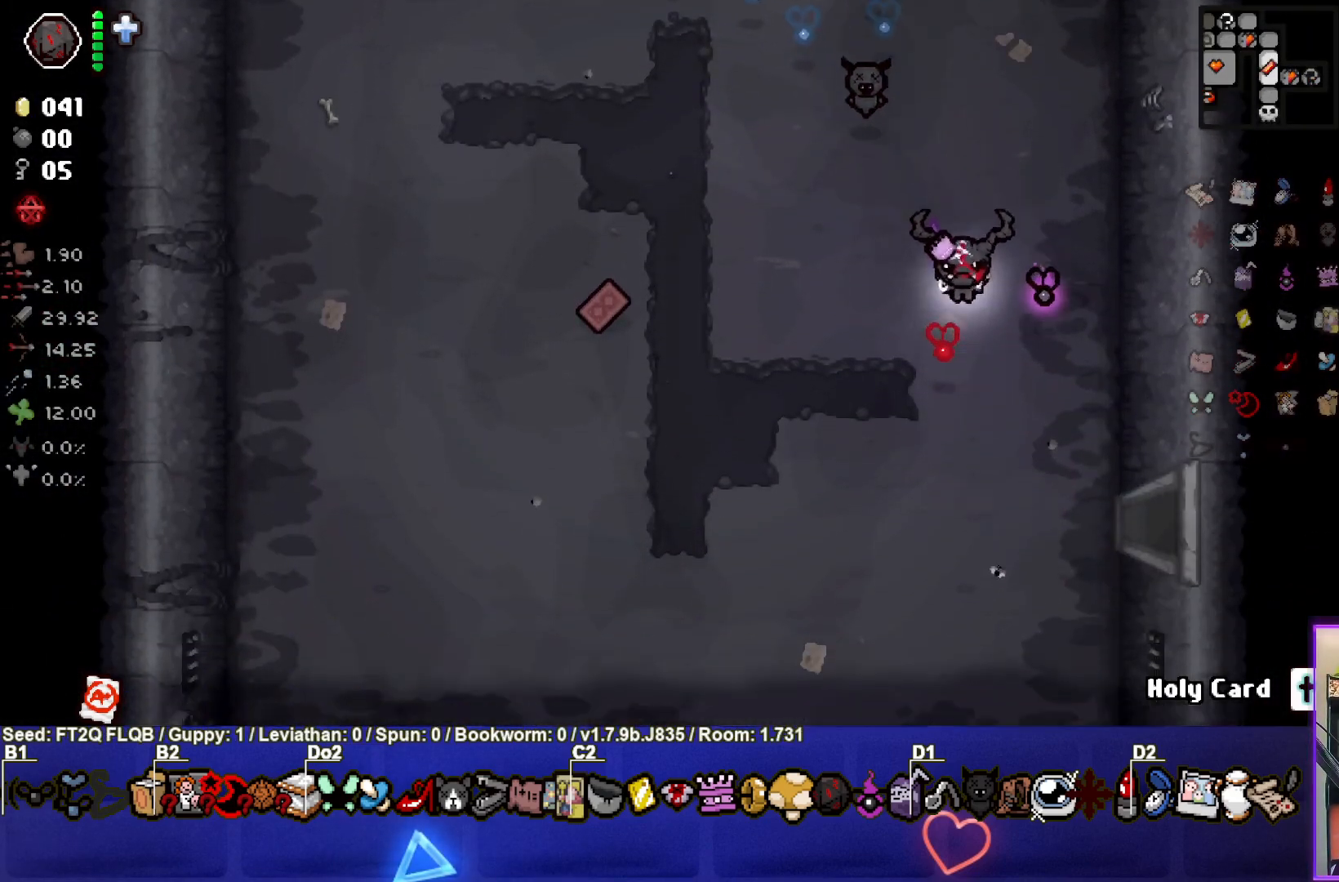
{"buttons": [], "left_stick": "right", "events": [[283, "left_stick", "right"]]}
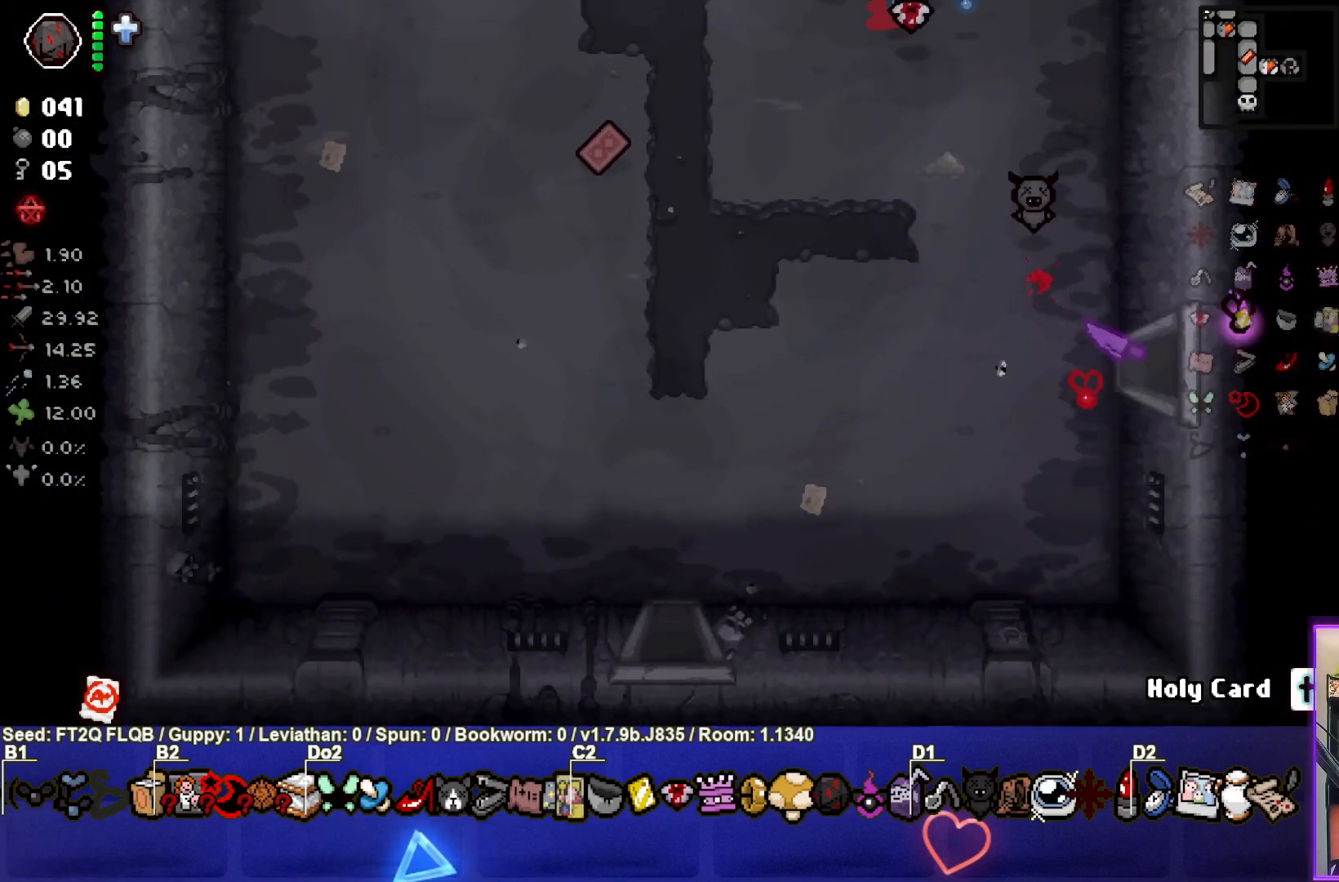
{"buttons": [], "left_stick": "right", "events": [[33, "left_stick", "center"], [483, "left_stick", "right"]]}
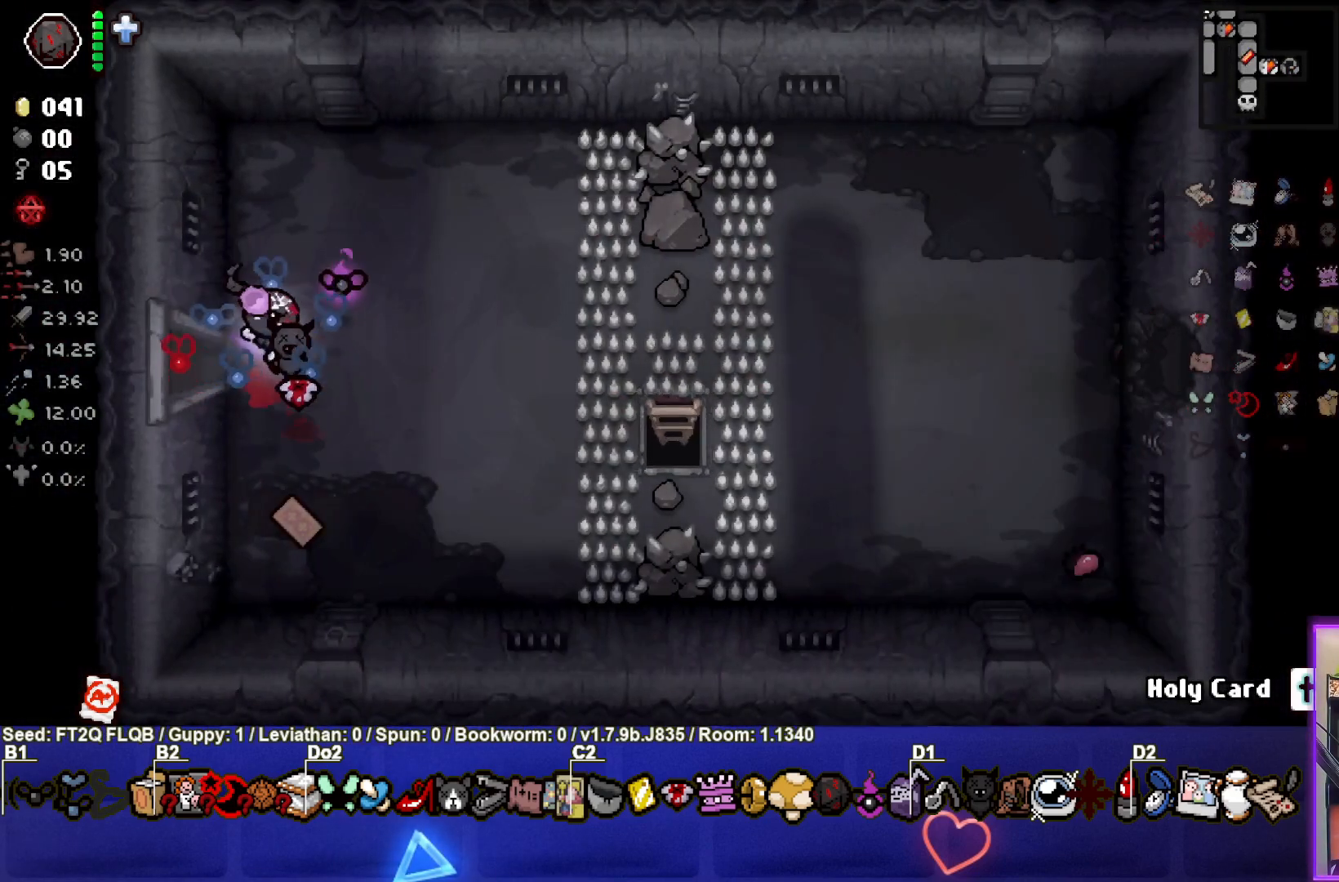
{"buttons": [], "left_stick": "right", "events": []}
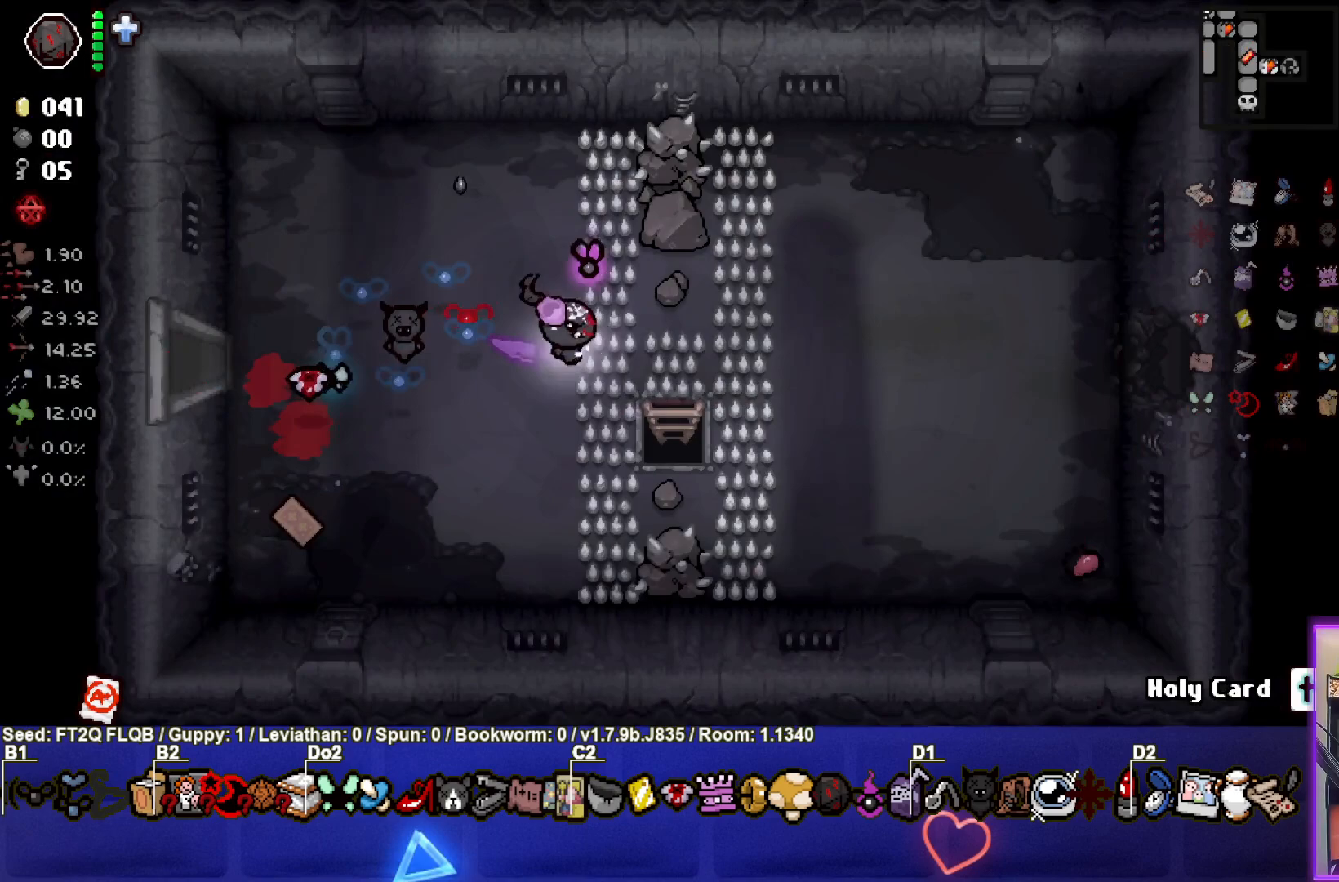
{"buttons": [], "left_stick": "center", "events": [[183, "left_stick", "center"]]}
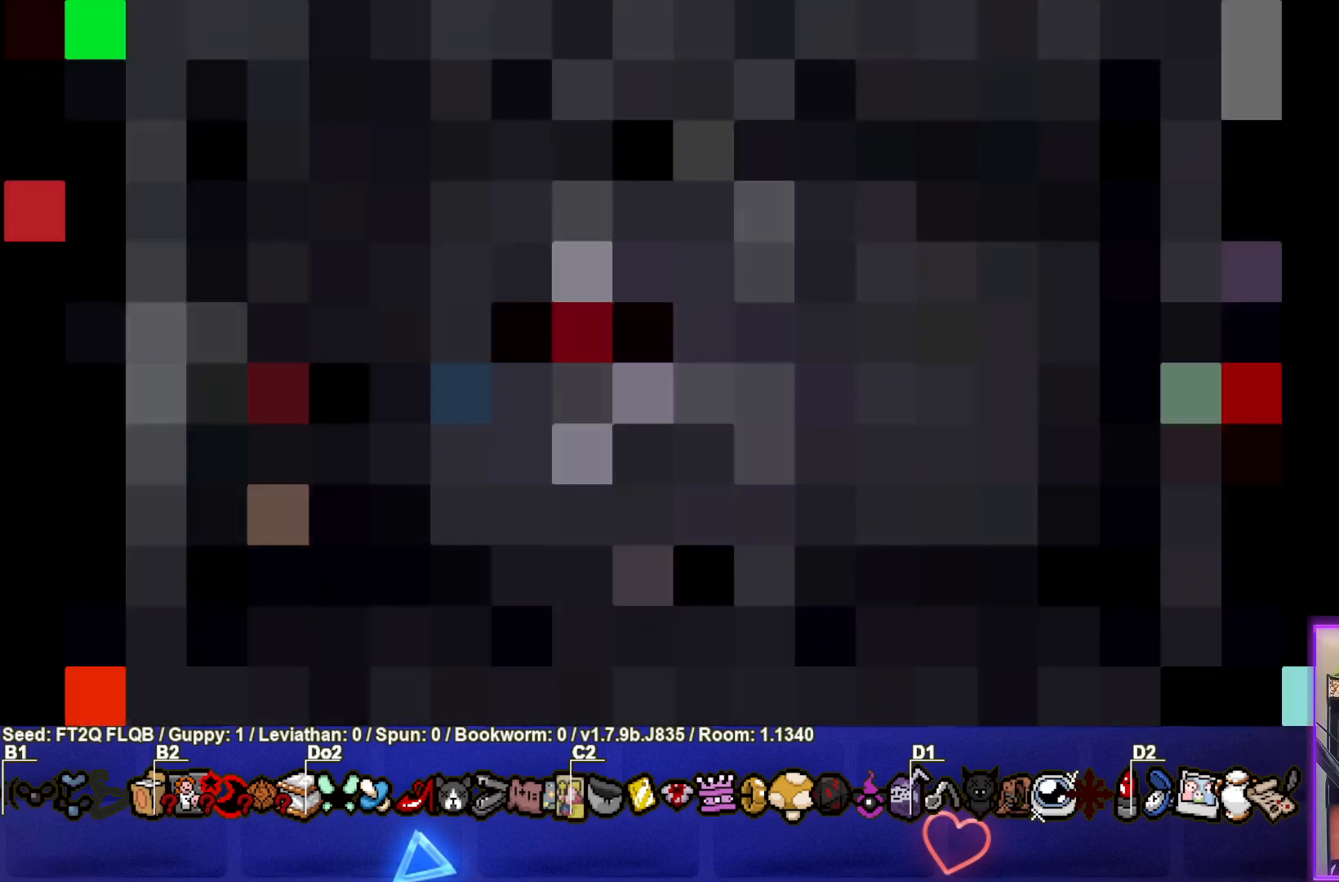
{"buttons": [], "left_stick": "center", "events": []}
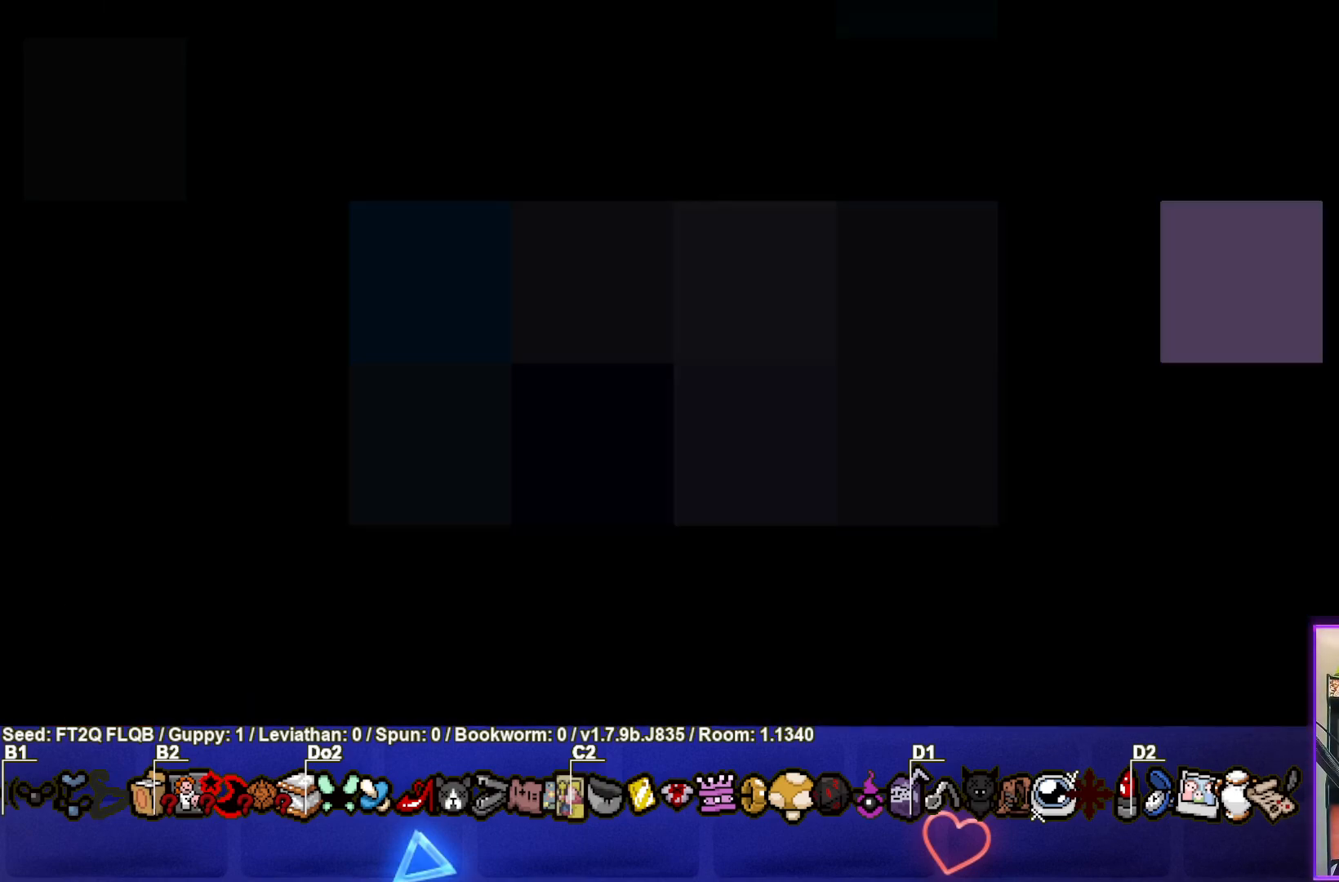
{"buttons": [], "left_stick": "center", "events": []}
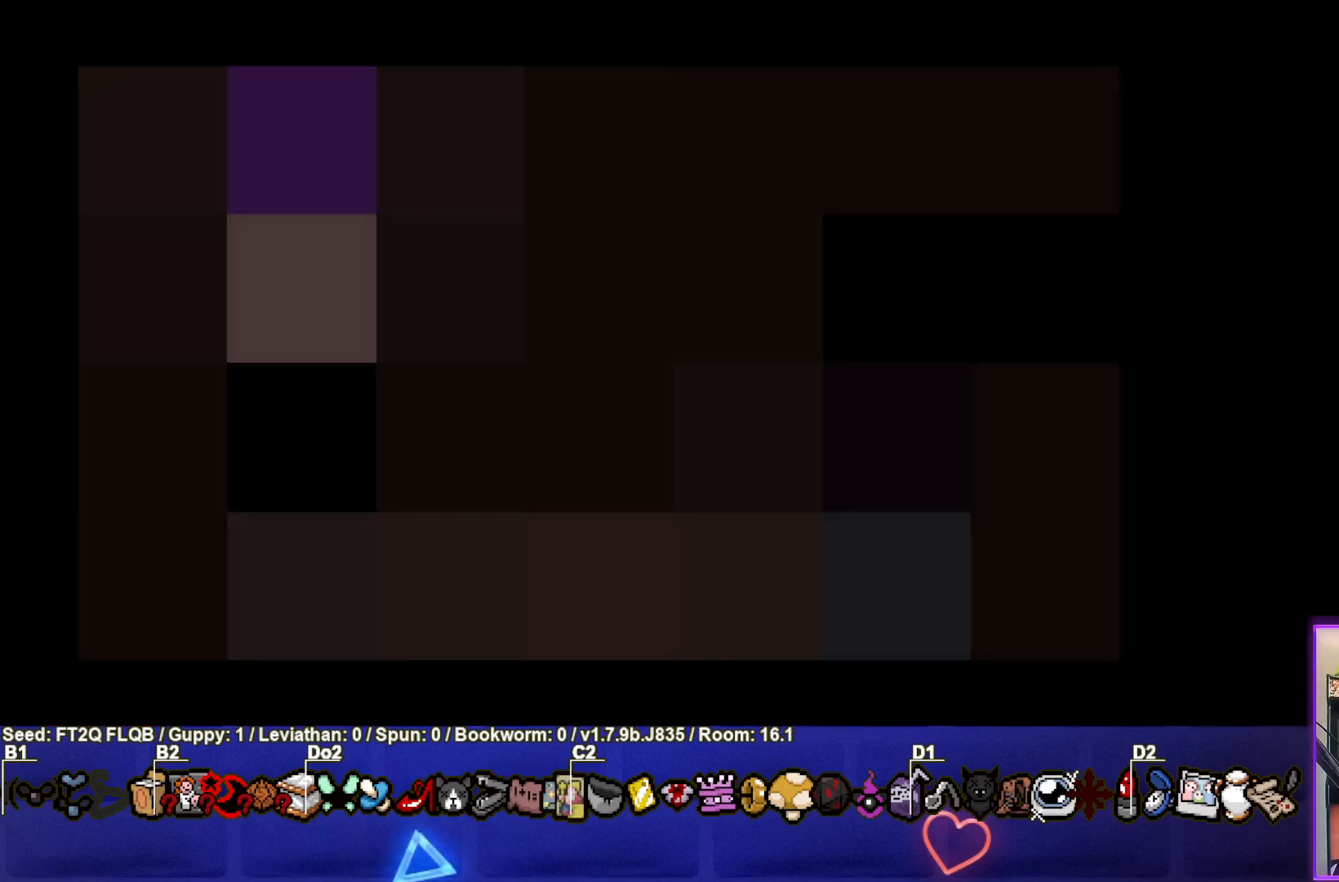
{"buttons": [], "left_stick": "center", "events": []}
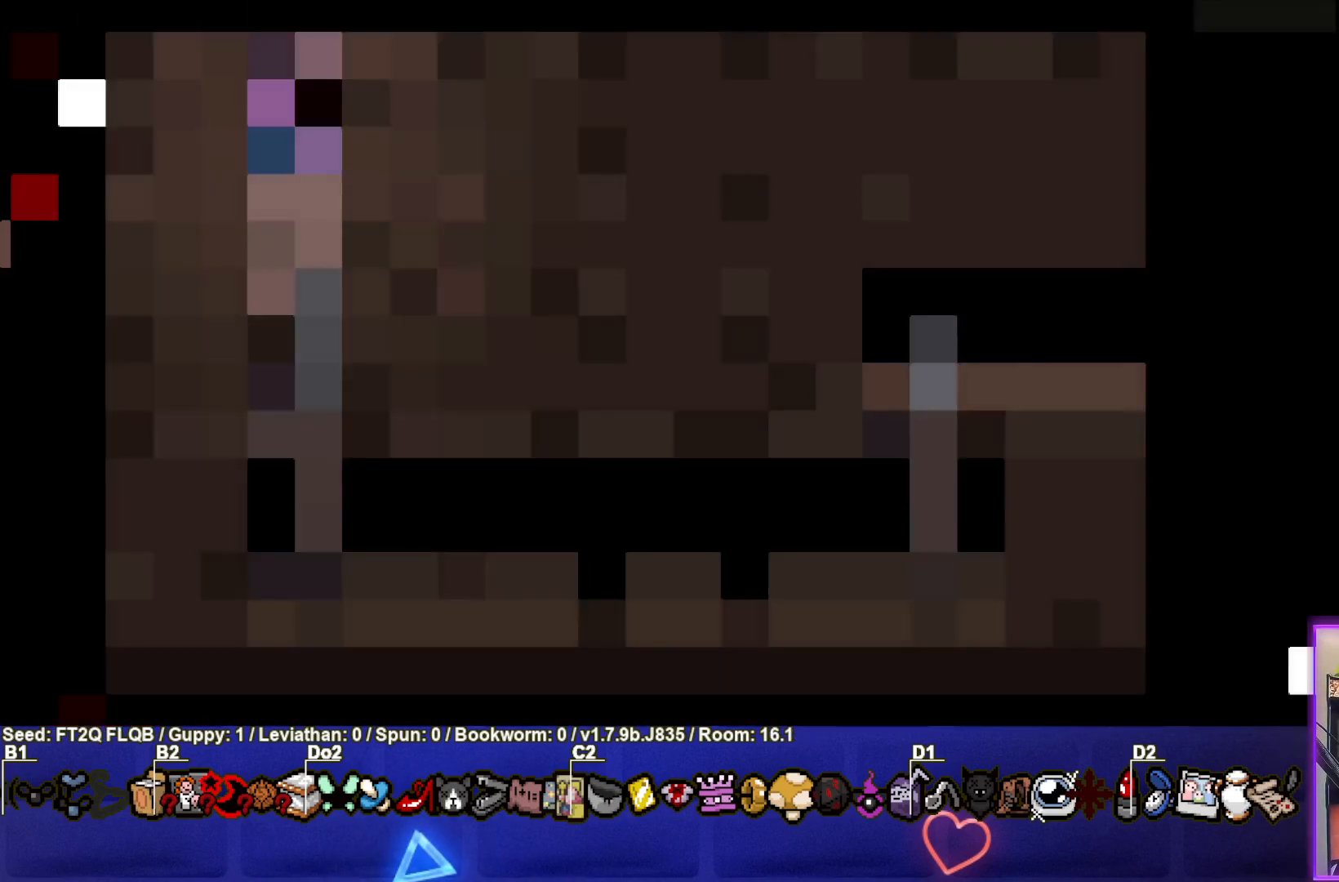
{"buttons": [], "left_stick": "down", "events": [[50, "left_stick", "down"]]}
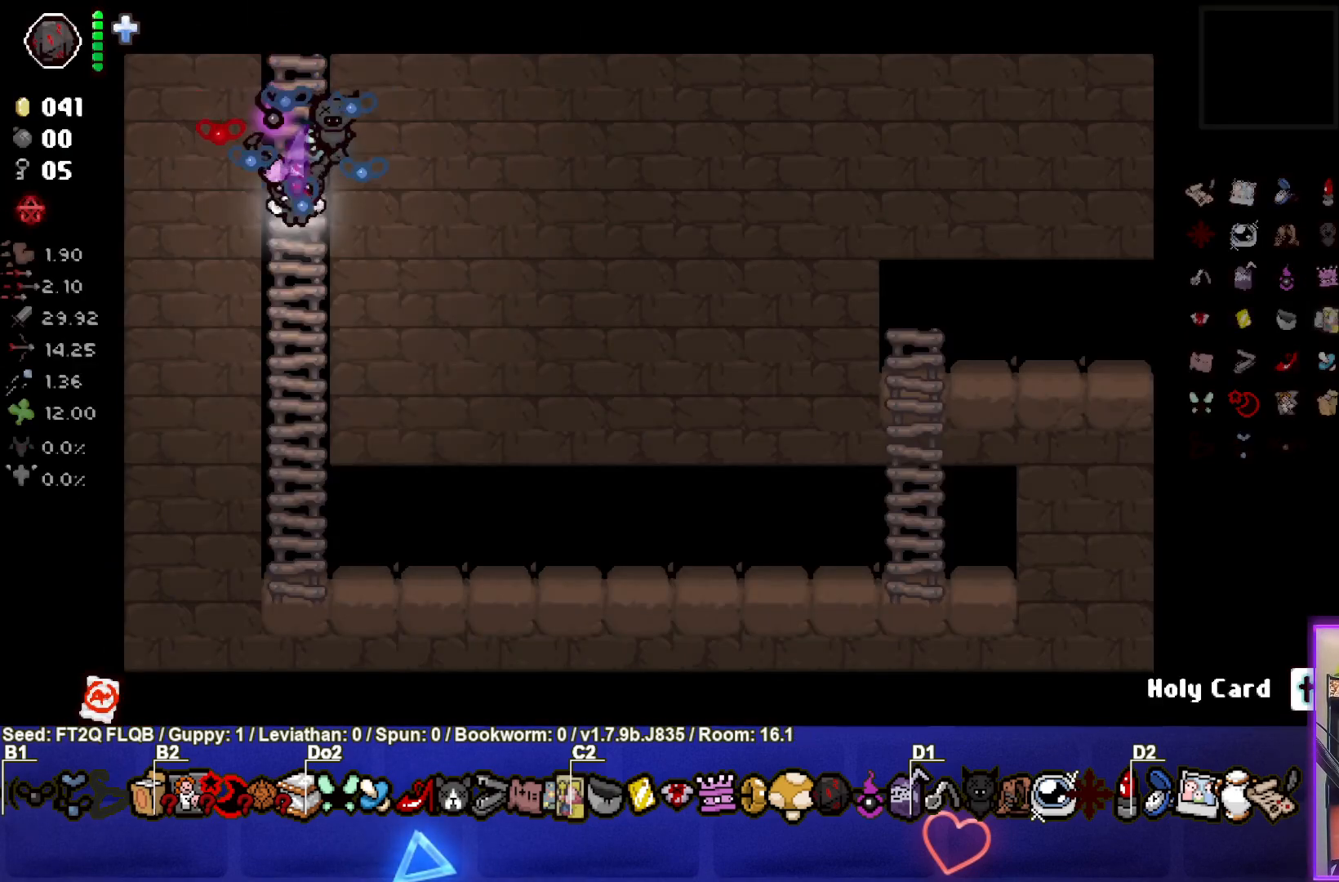
{"buttons": [], "left_stick": "right", "events": [[400, "left_stick", "right"]]}
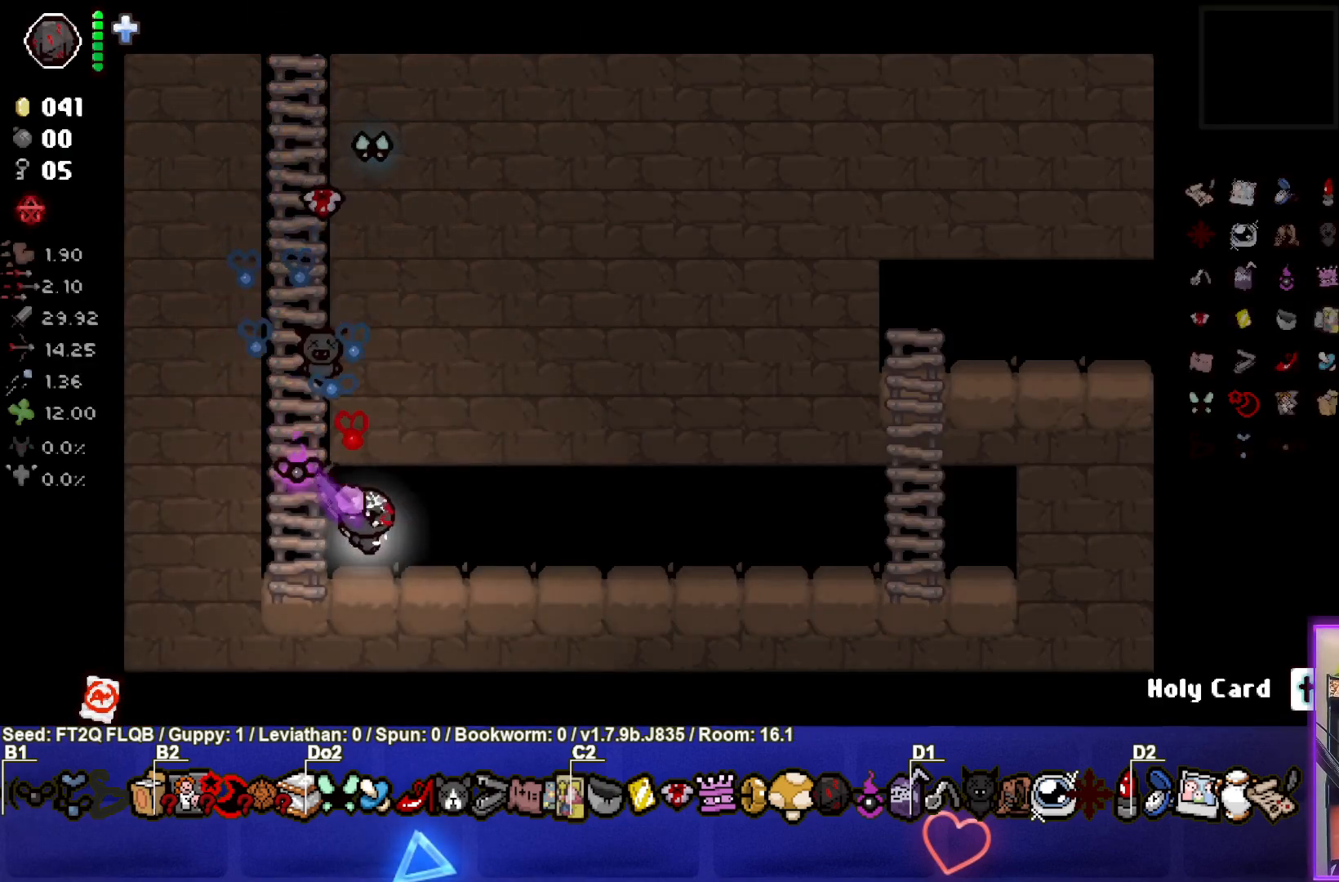
{"buttons": [], "left_stick": "right", "events": []}
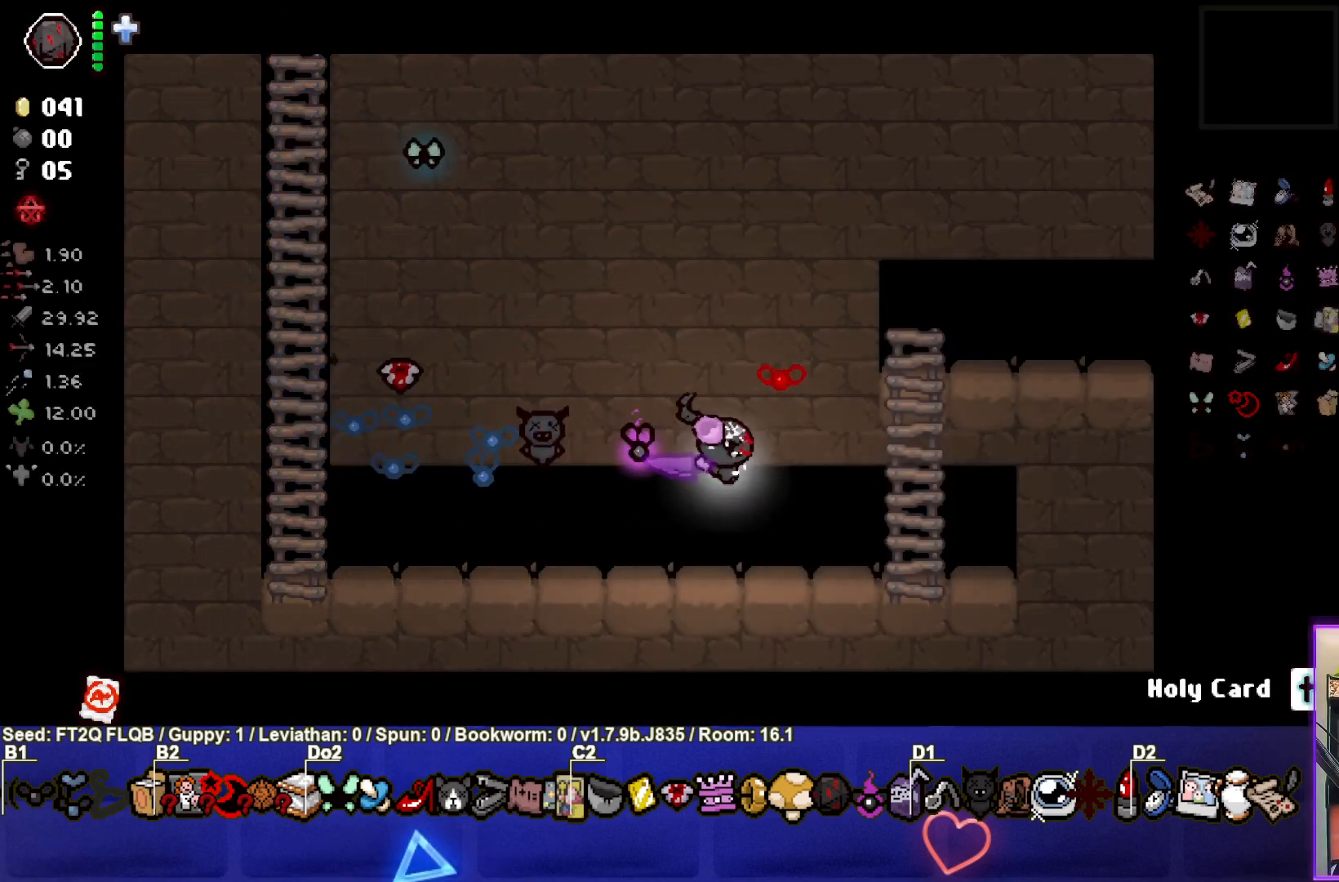
{"buttons": [], "left_stick": "right", "events": [[267, "left_stick", "up"], [483, "left_stick", "right"]]}
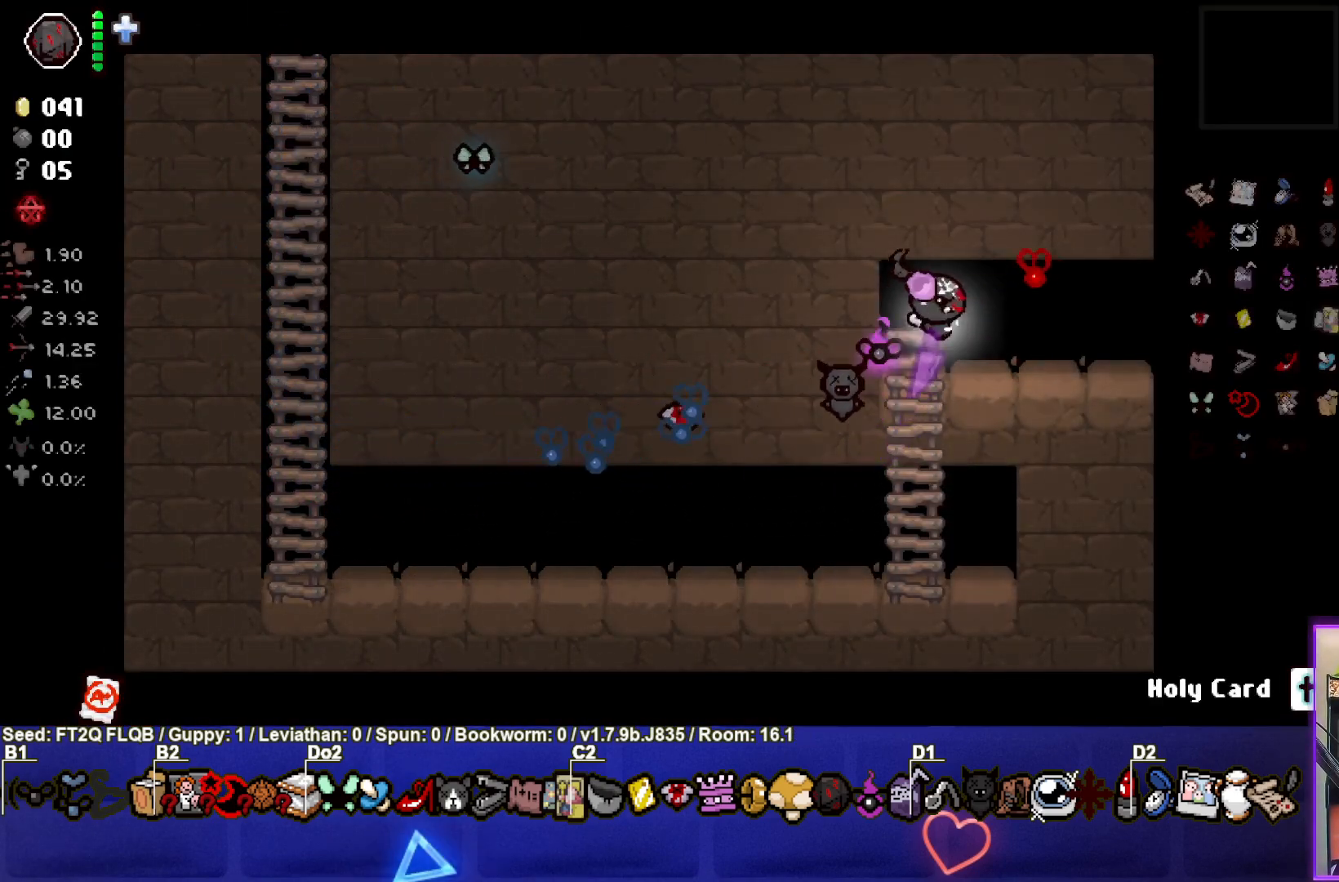
{"buttons": [], "left_stick": "center", "events": [[450, "left_stick", "center"]]}
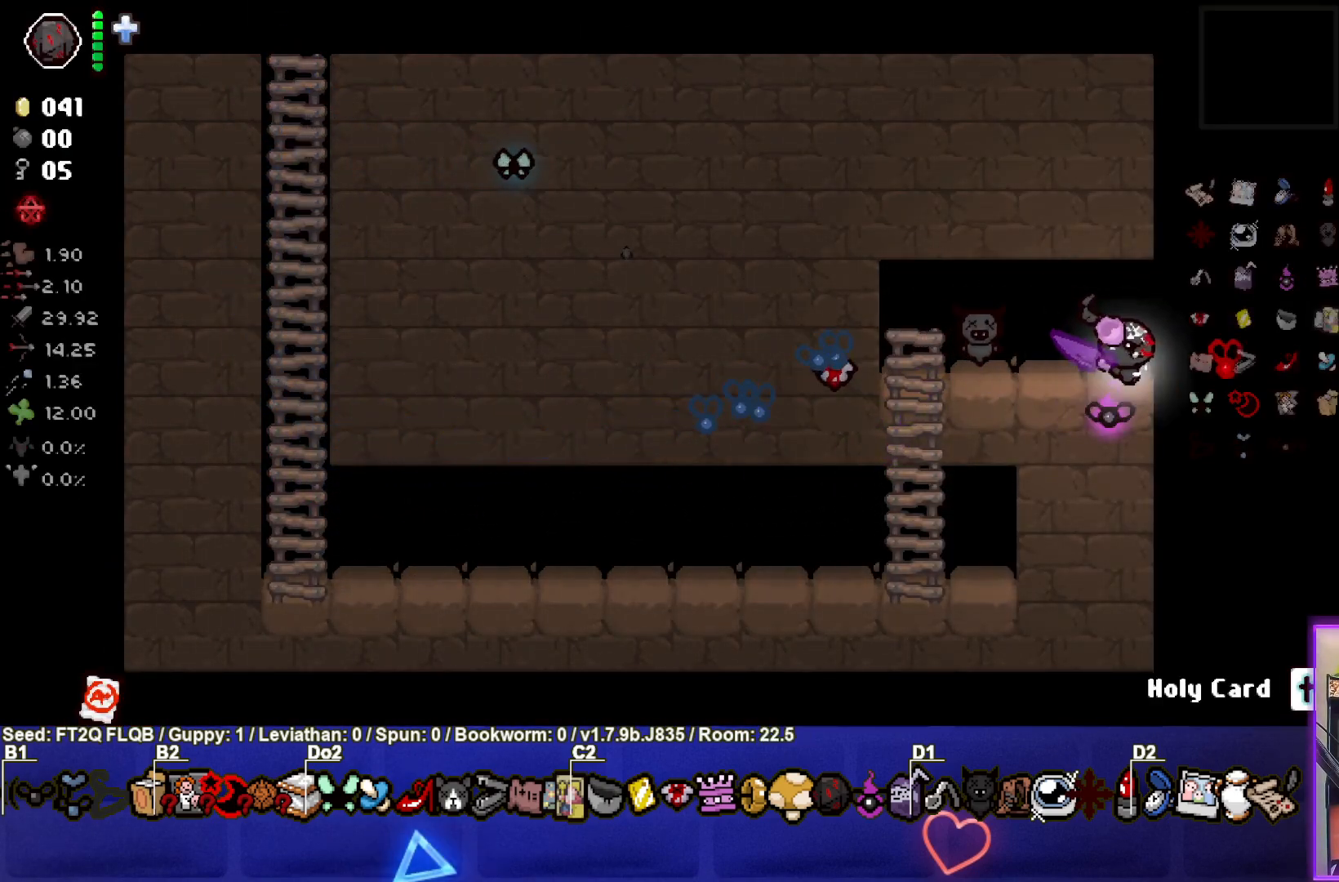
{"buttons": [], "left_stick": "center", "events": []}
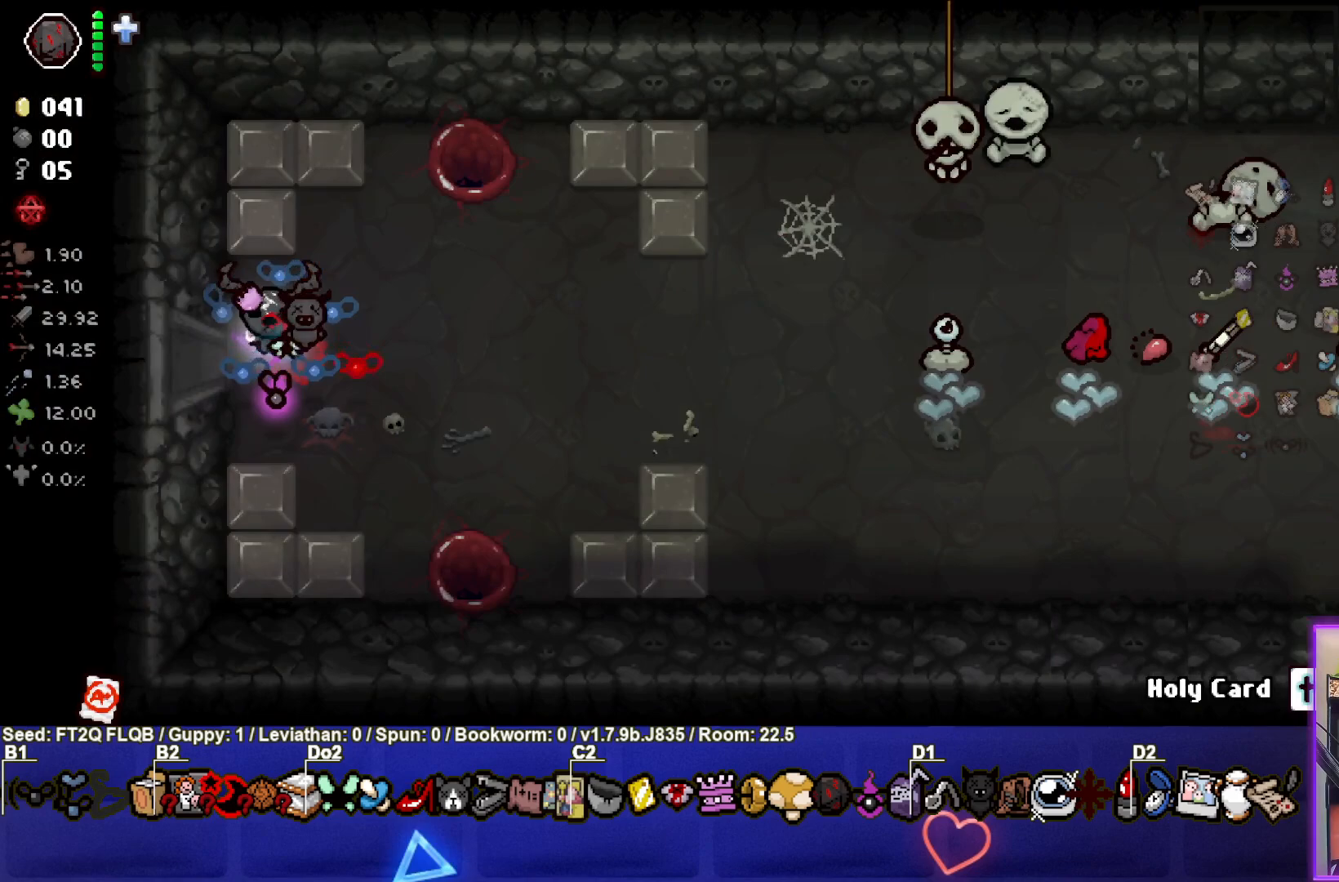
{"buttons": [], "left_stick": "right", "events": [[100, "left_stick", "right"]]}
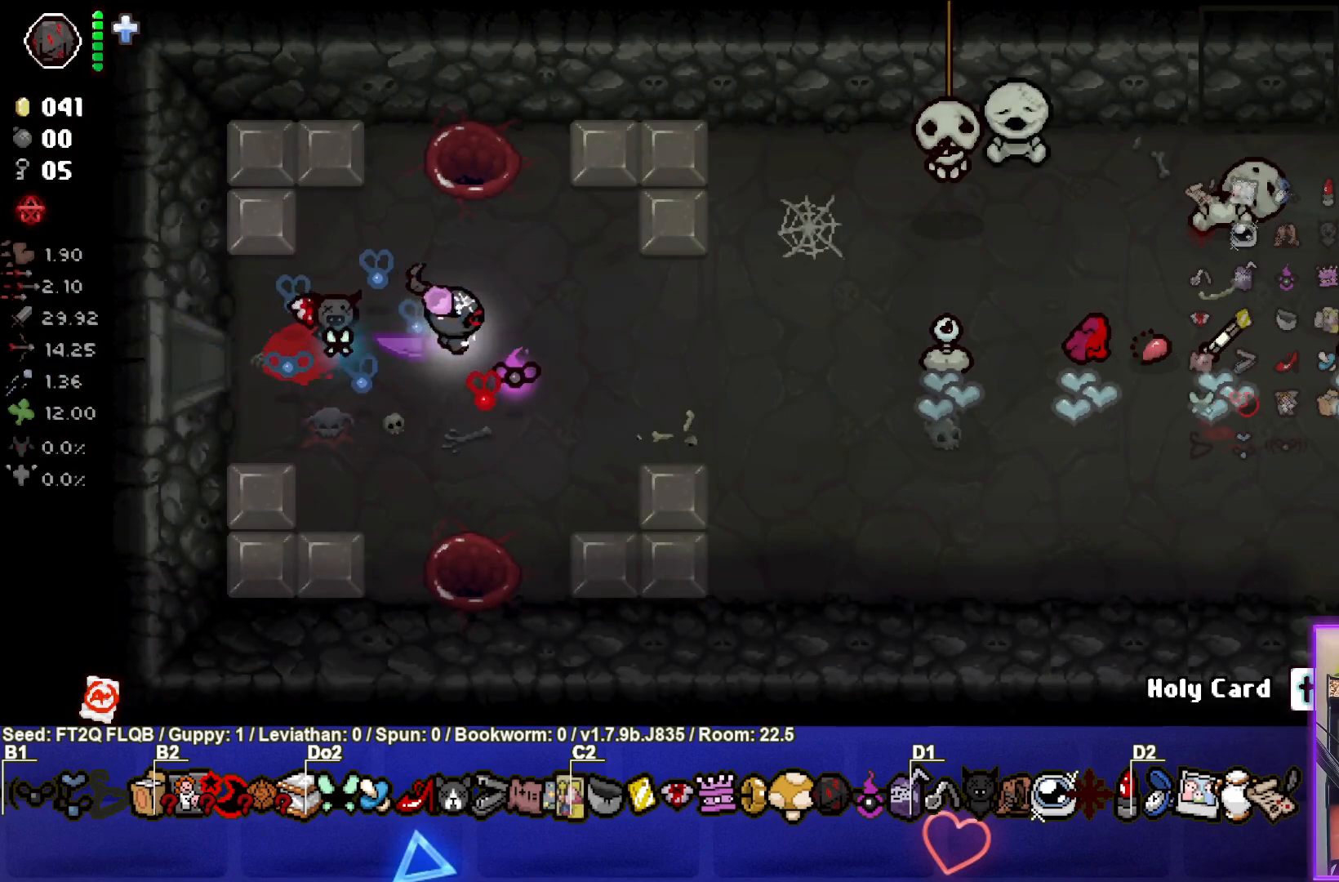
{"buttons": [], "left_stick": "down-right", "events": [[67, "L2", "down"], [200, "left_stick", "center"], [217, "L2", "up"], [367, "left_stick", "down-right"]]}
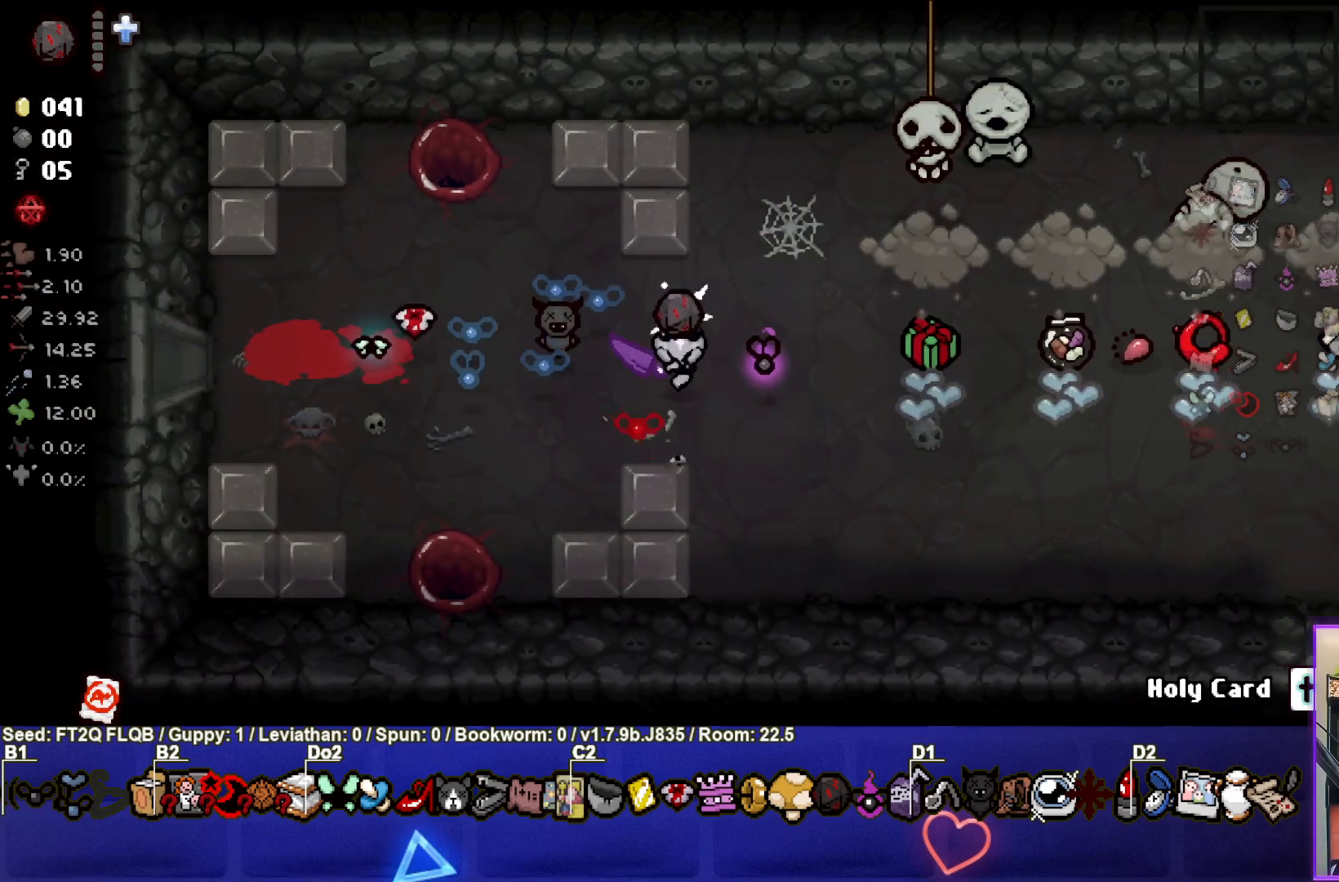
{"buttons": [], "left_stick": "right", "events": [[300, "left_stick", "right"]]}
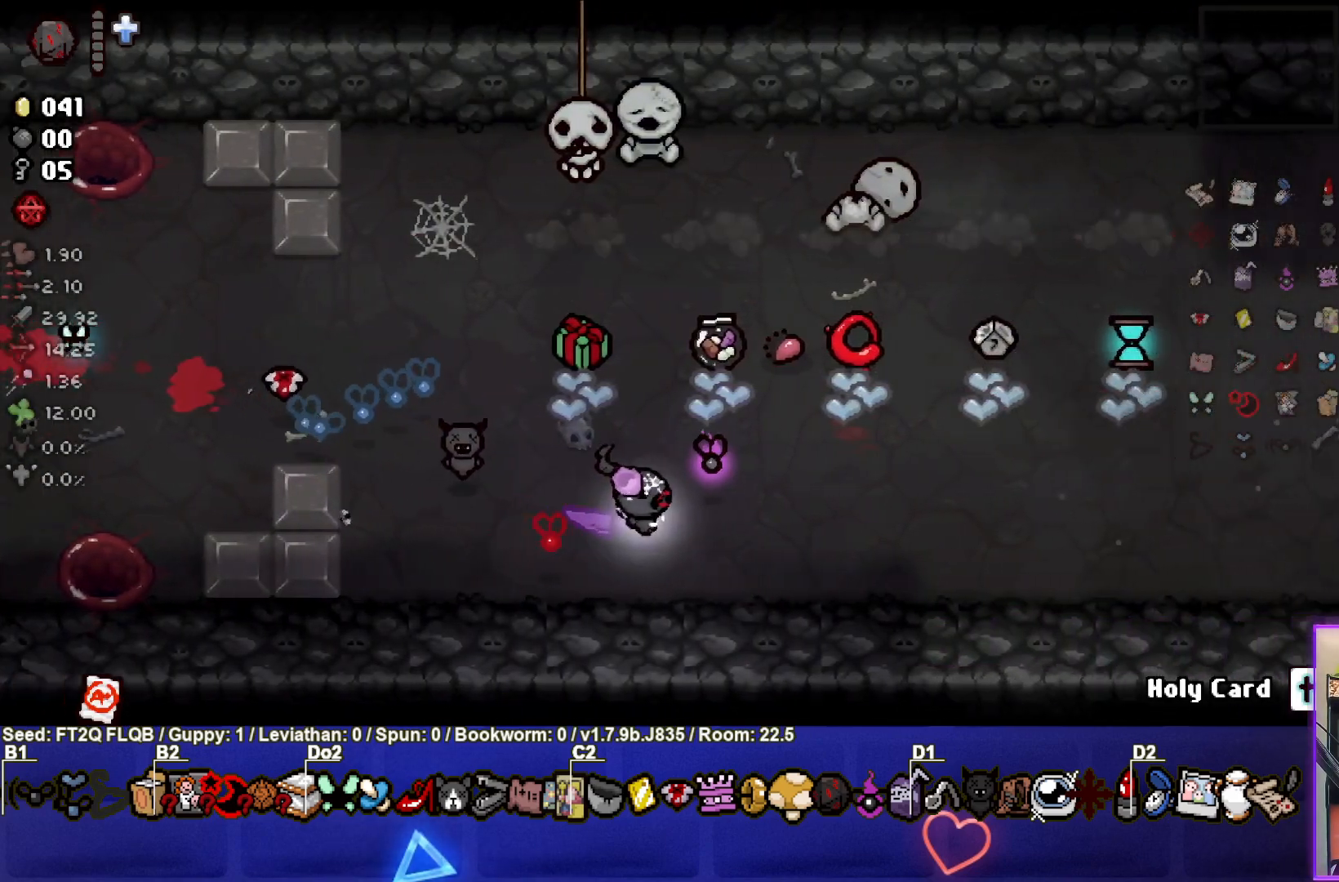
{"buttons": [], "left_stick": "center", "events": [[50, "left_stick", "center"]]}
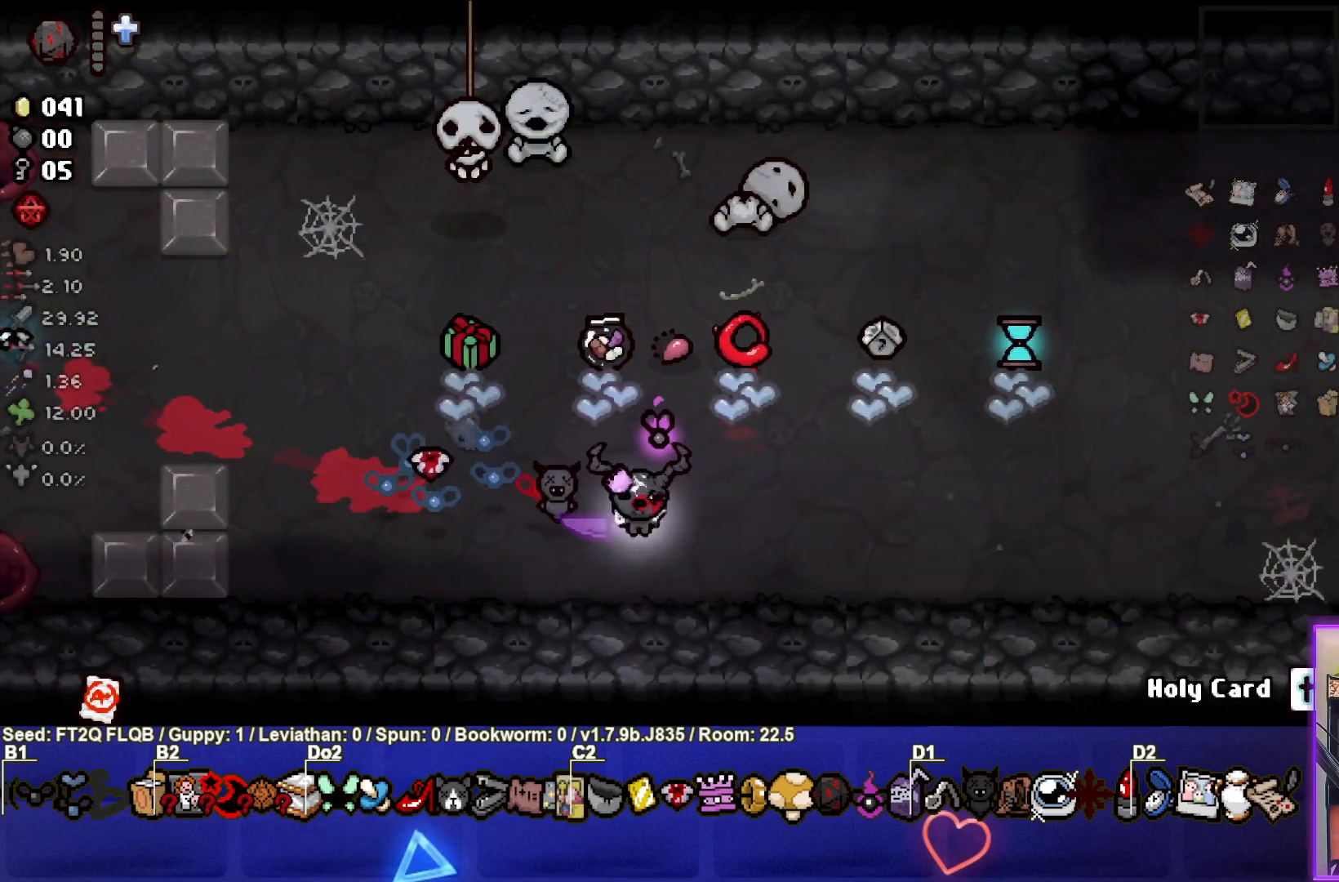
{"buttons": [], "left_stick": "down-right", "events": [[317, "left_stick", "down-right"]]}
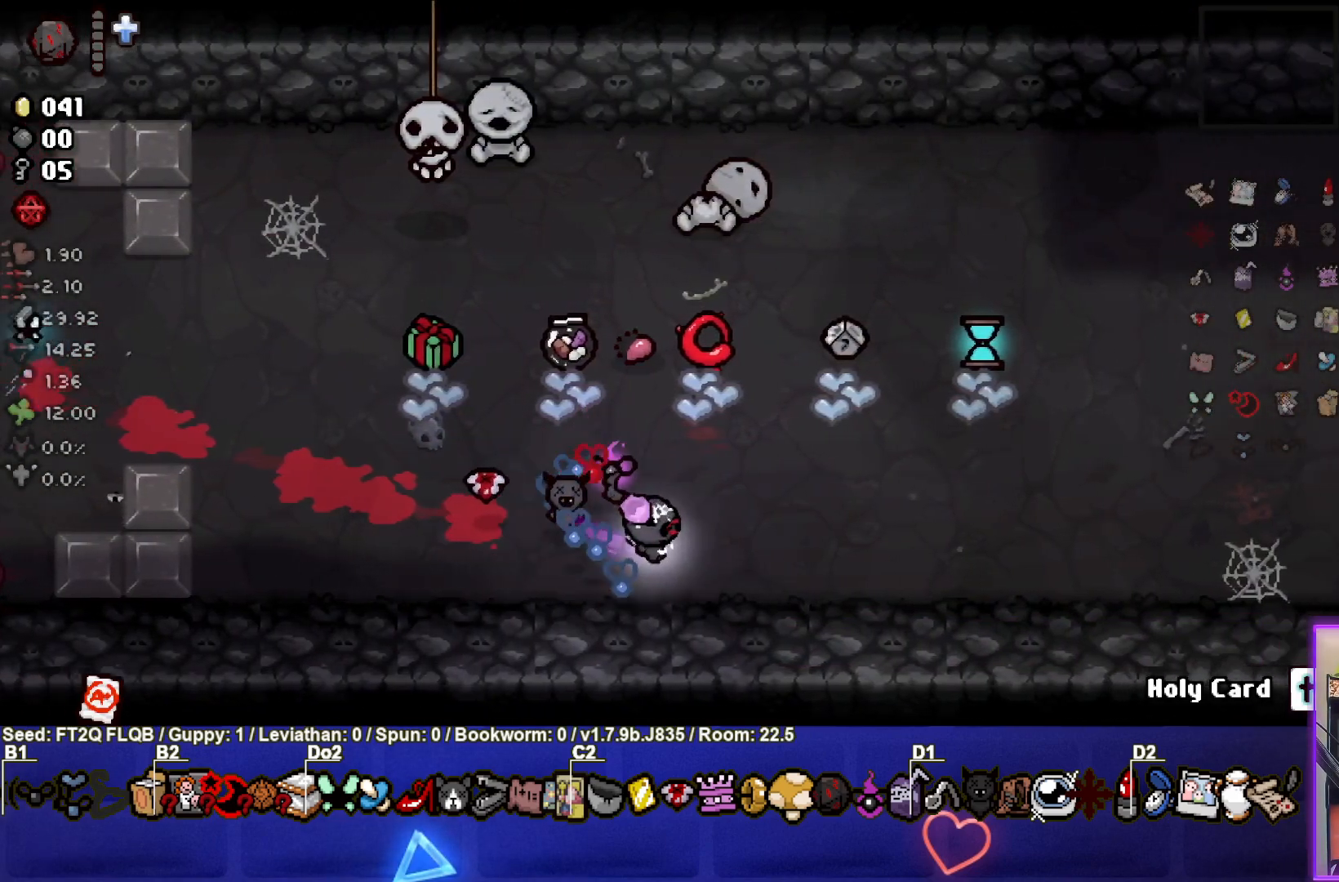
{"buttons": [], "left_stick": "center", "events": [[17, "left_stick", "center"], [117, "left_stick", "right"], [367, "left_stick", "center"]]}